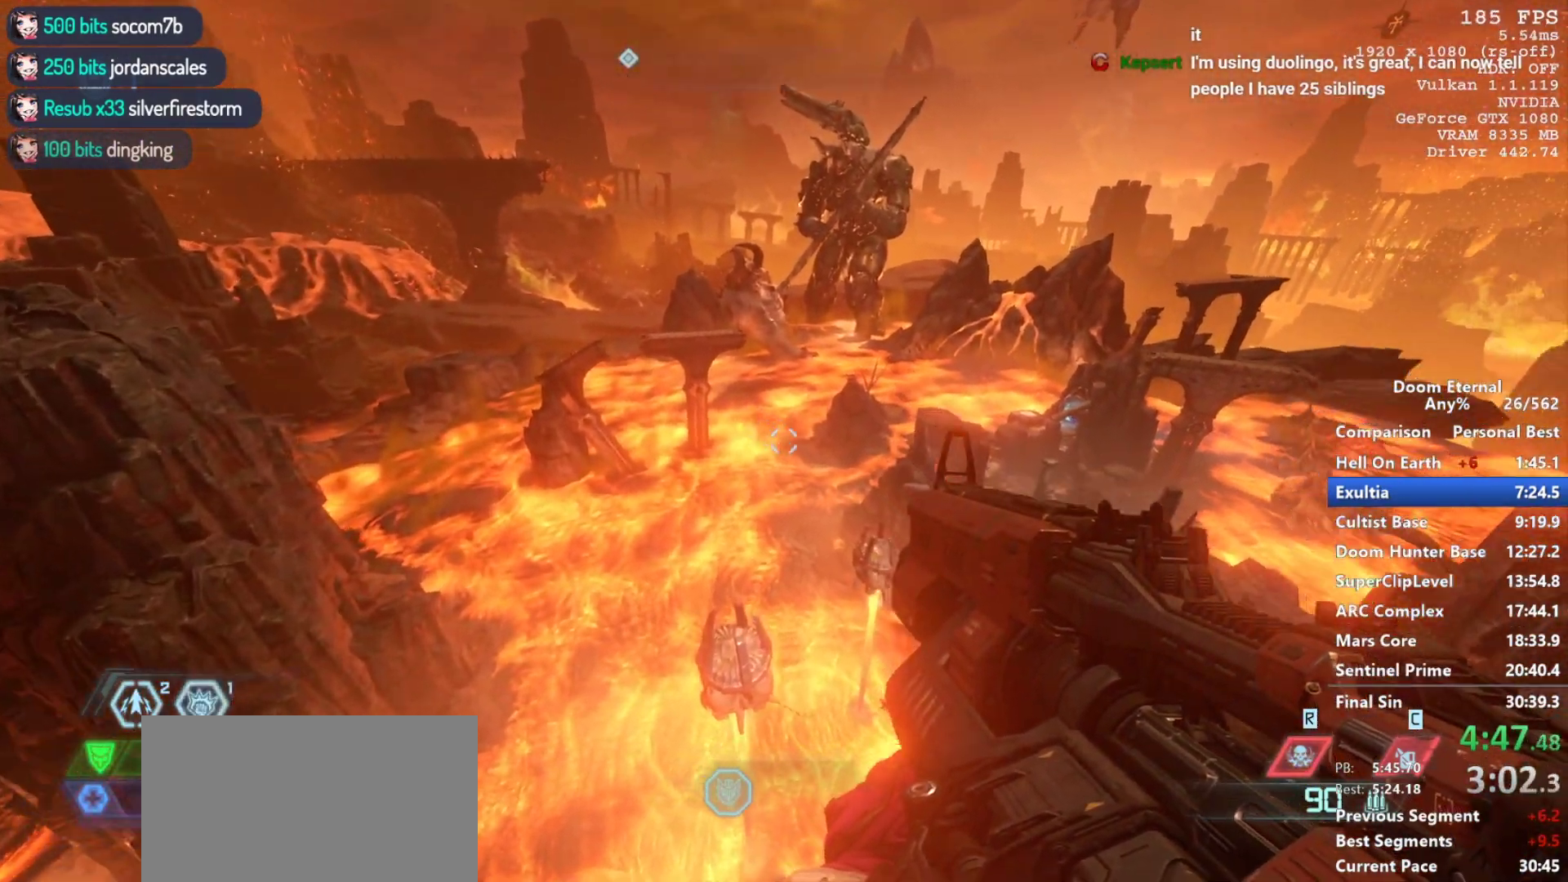
Gameplay with keyboard and mouse; each line is a JSON object with the keys and mouse buttons held at the frame after it. "events" lists presses ("down") and releases ("up") of "1", "2", "3", "4", "5", "a", "alt", "c", "ctrl", "d", "e", "f", "q", "r", "s", "shift", "space", "tab", "v", "w", "x", "z", "mouse_left", "mouse_middle", "mouse_right", "mouse_mb4", "mouse_mb5", "mouse_wheel_up" and "mouse_wheel_down" between this image and that frame as [ms after this image, input, new state], when the widget could be followed in between. "mouse_left", "mouse_middle", "mouse_right", "mouse_mb4", "mouse_mb5", "mouse_wheel_up", "mouse_wheel_down" = the "left", "middle", "right", "mb4", "mb5", "wheel_up", "wheel_down" buttons of the "mouse" list. No other keys are recorded. Not read: mouse_move.
{"keys": ["w"], "mouse": [], "events": []}
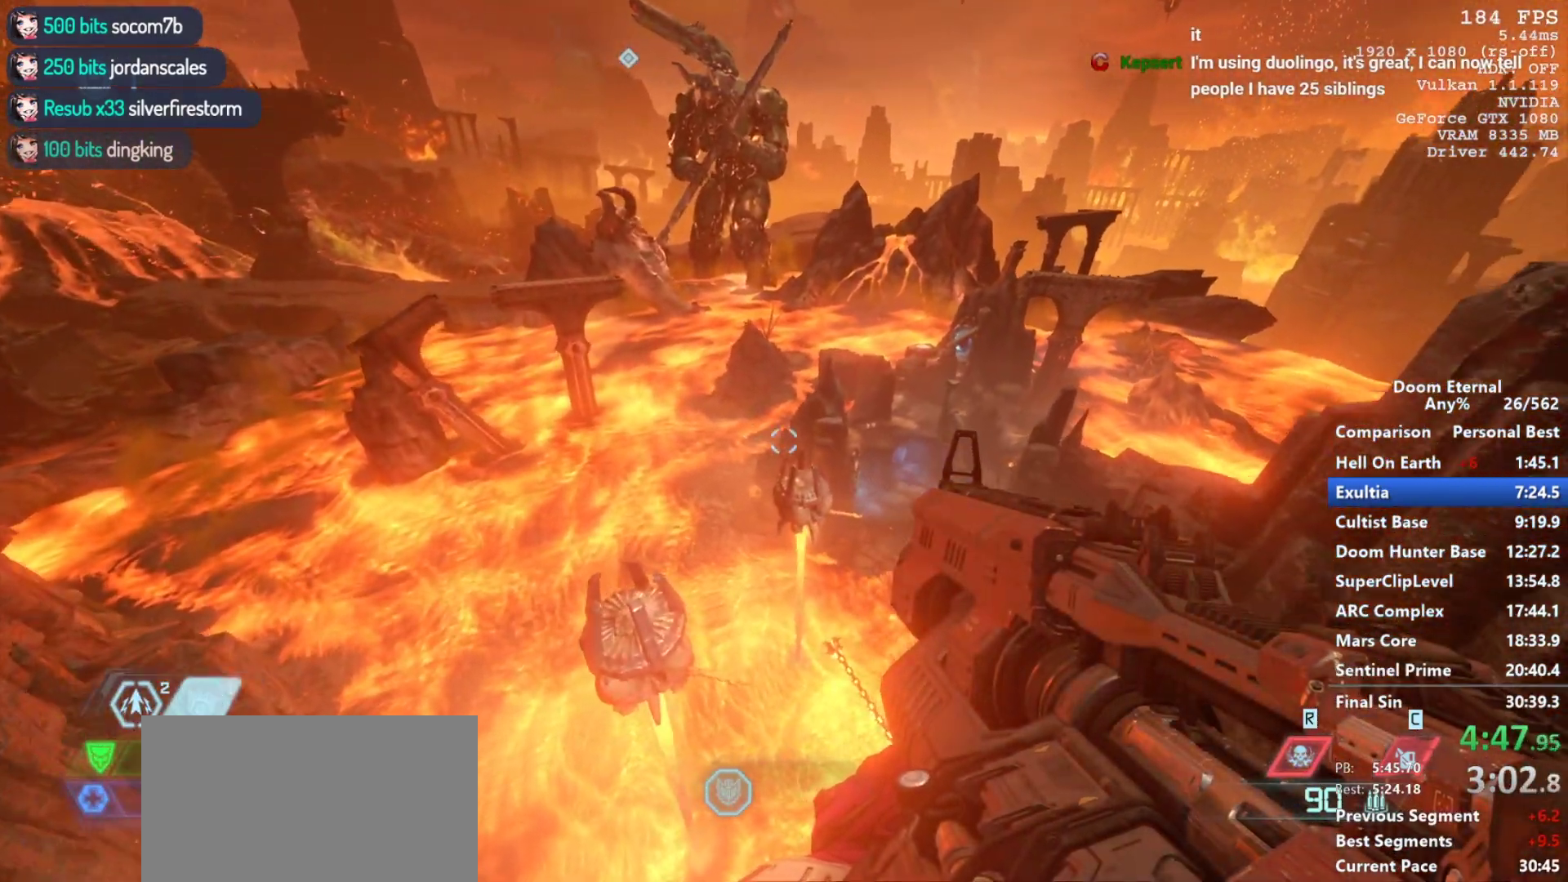
{"keys": ["w"], "mouse": [], "events": [[83, "space", "down"], [233, "space", "up"]]}
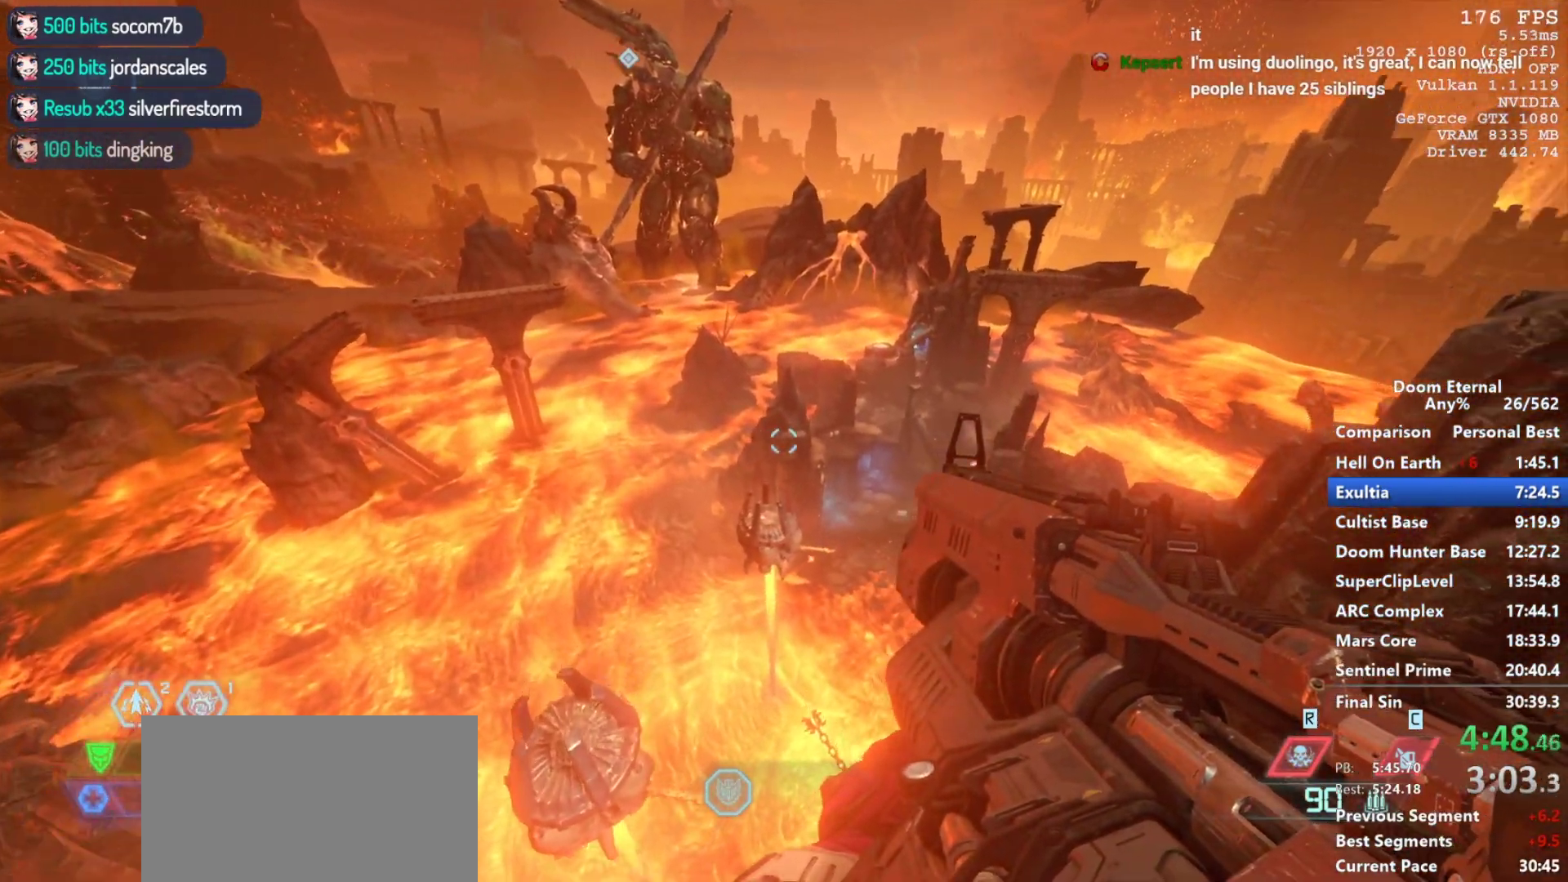
{"keys": ["w"], "mouse": [], "events": []}
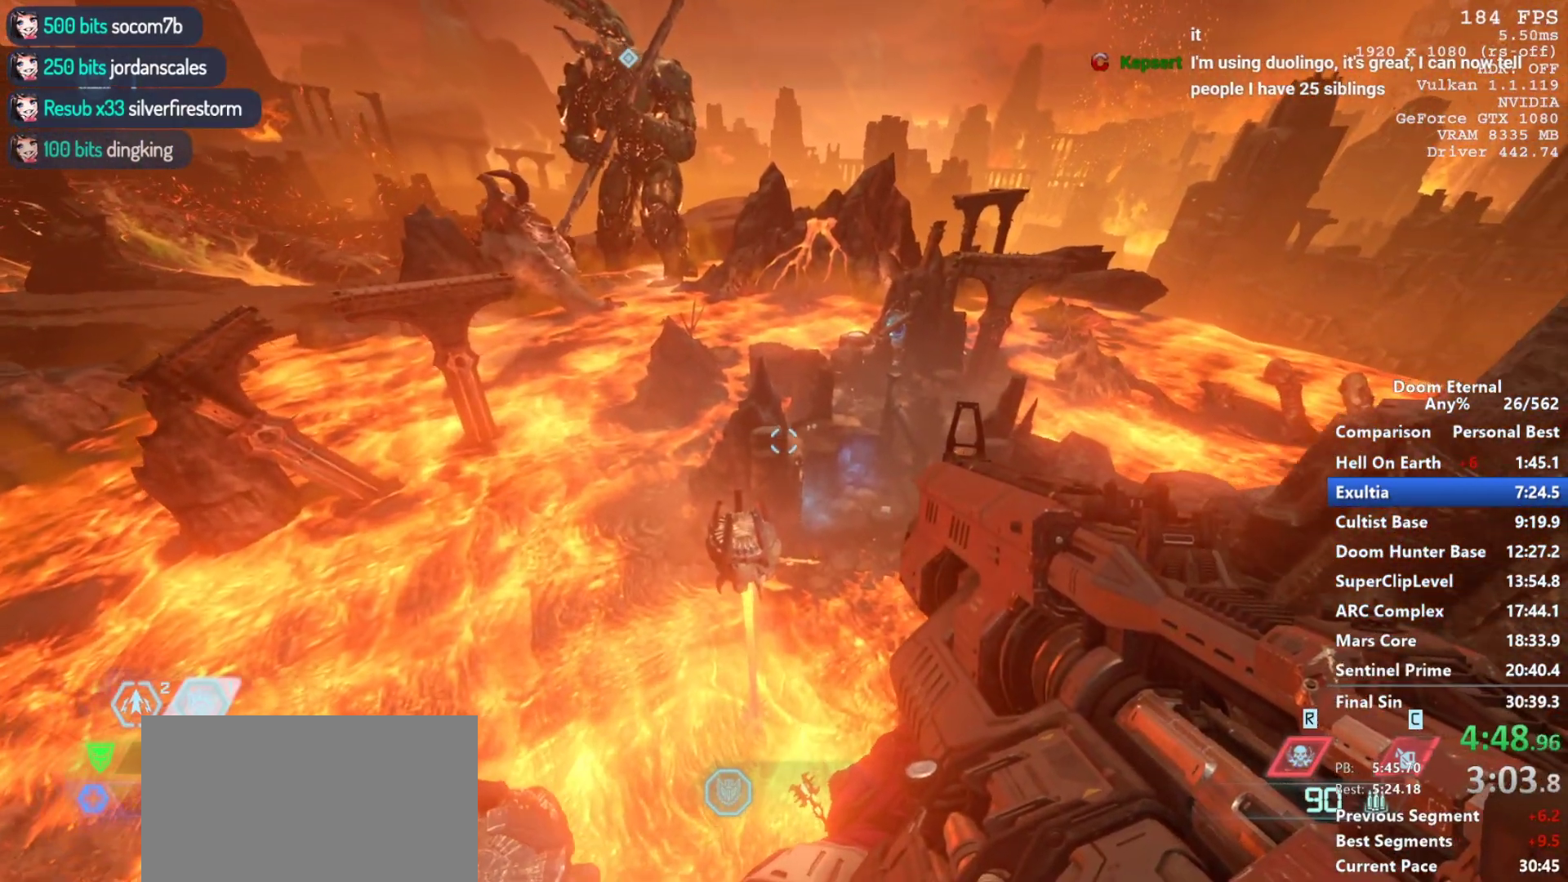
{"keys": ["w"], "mouse": [], "events": []}
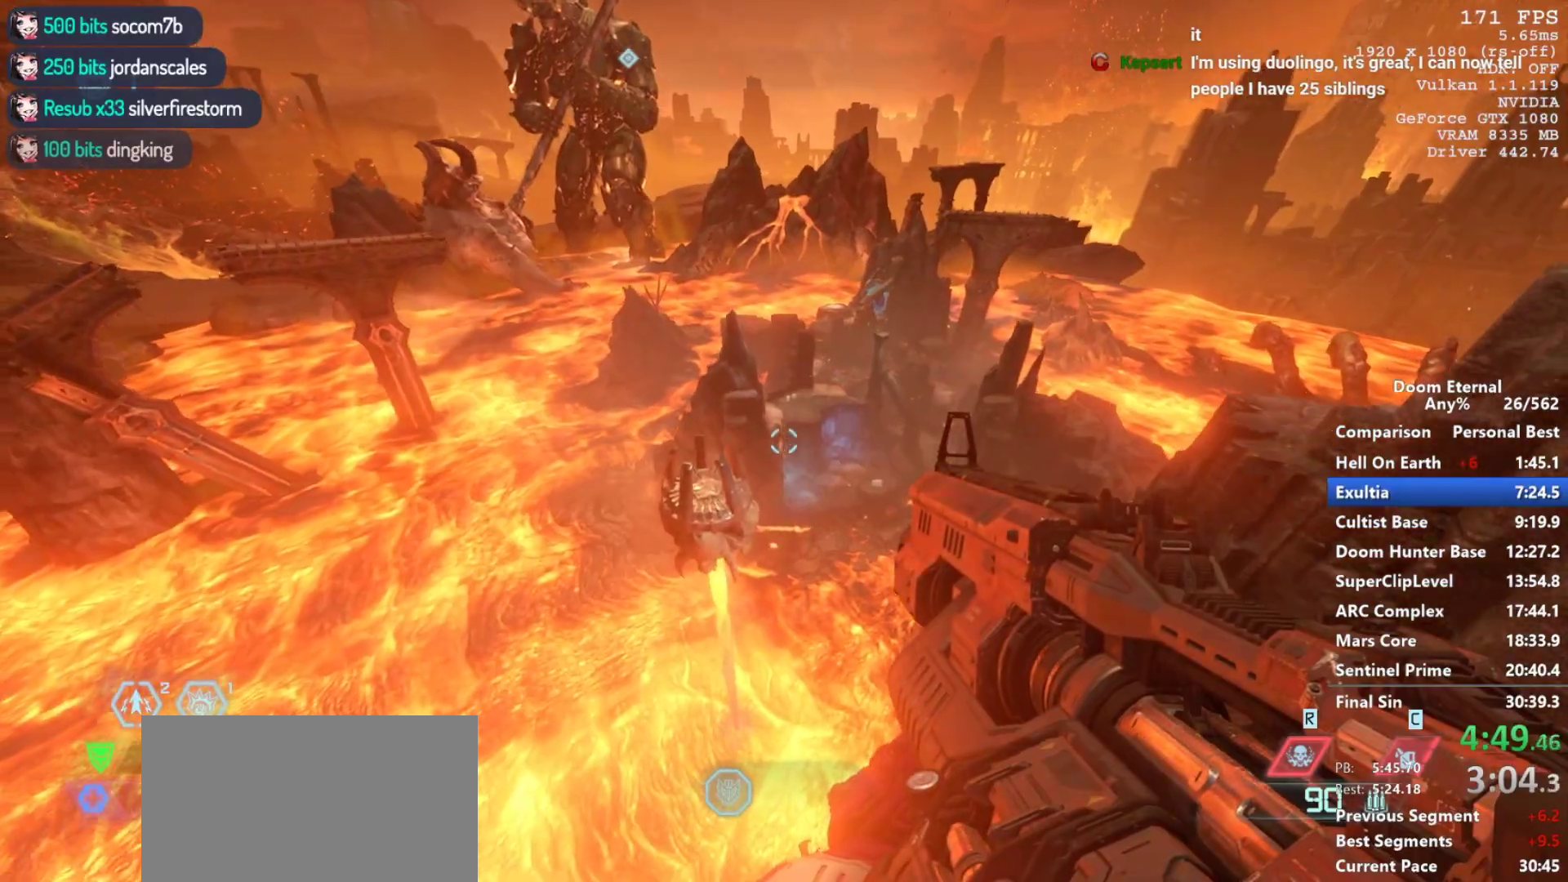
{"keys": ["w"], "mouse": [], "events": [[183, "shift", "down"], [417, "shift", "up"]]}
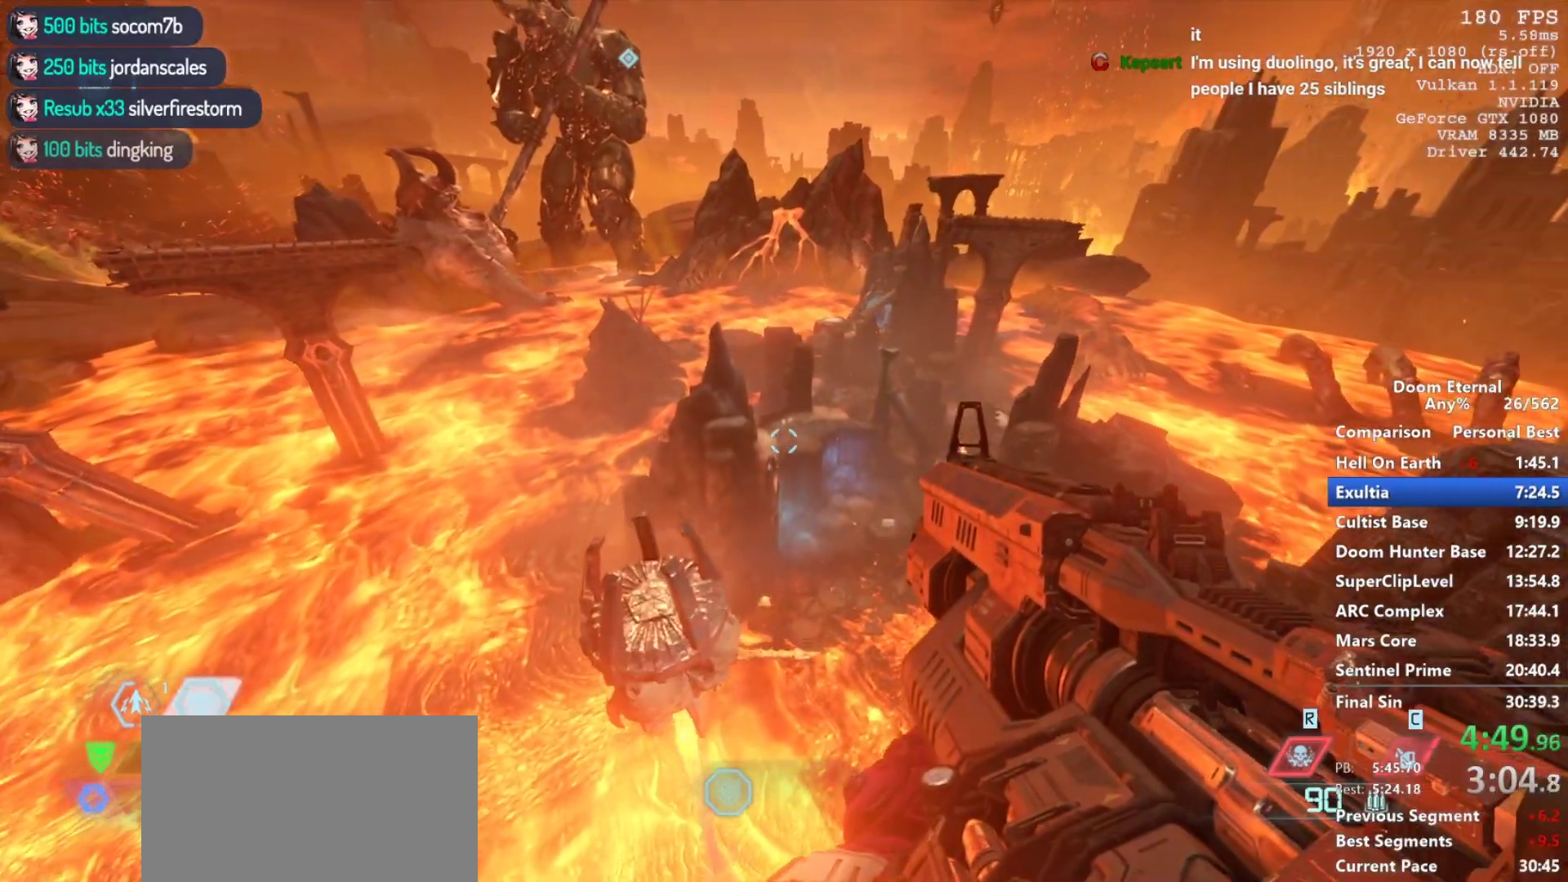
{"keys": ["w"], "mouse": [], "events": []}
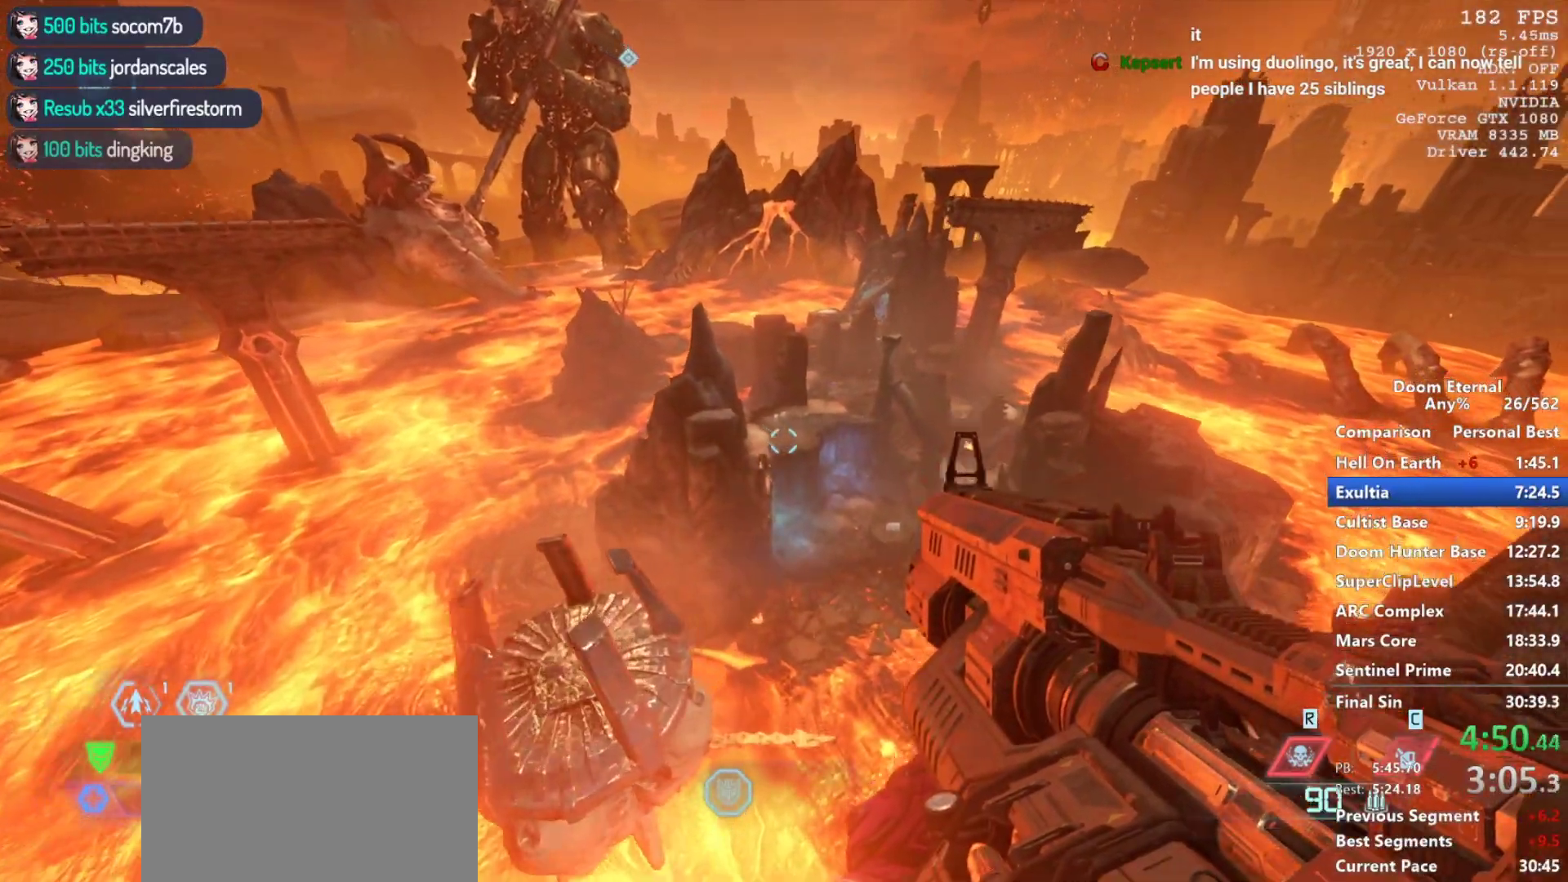
{"keys": ["w"], "mouse": [], "events": []}
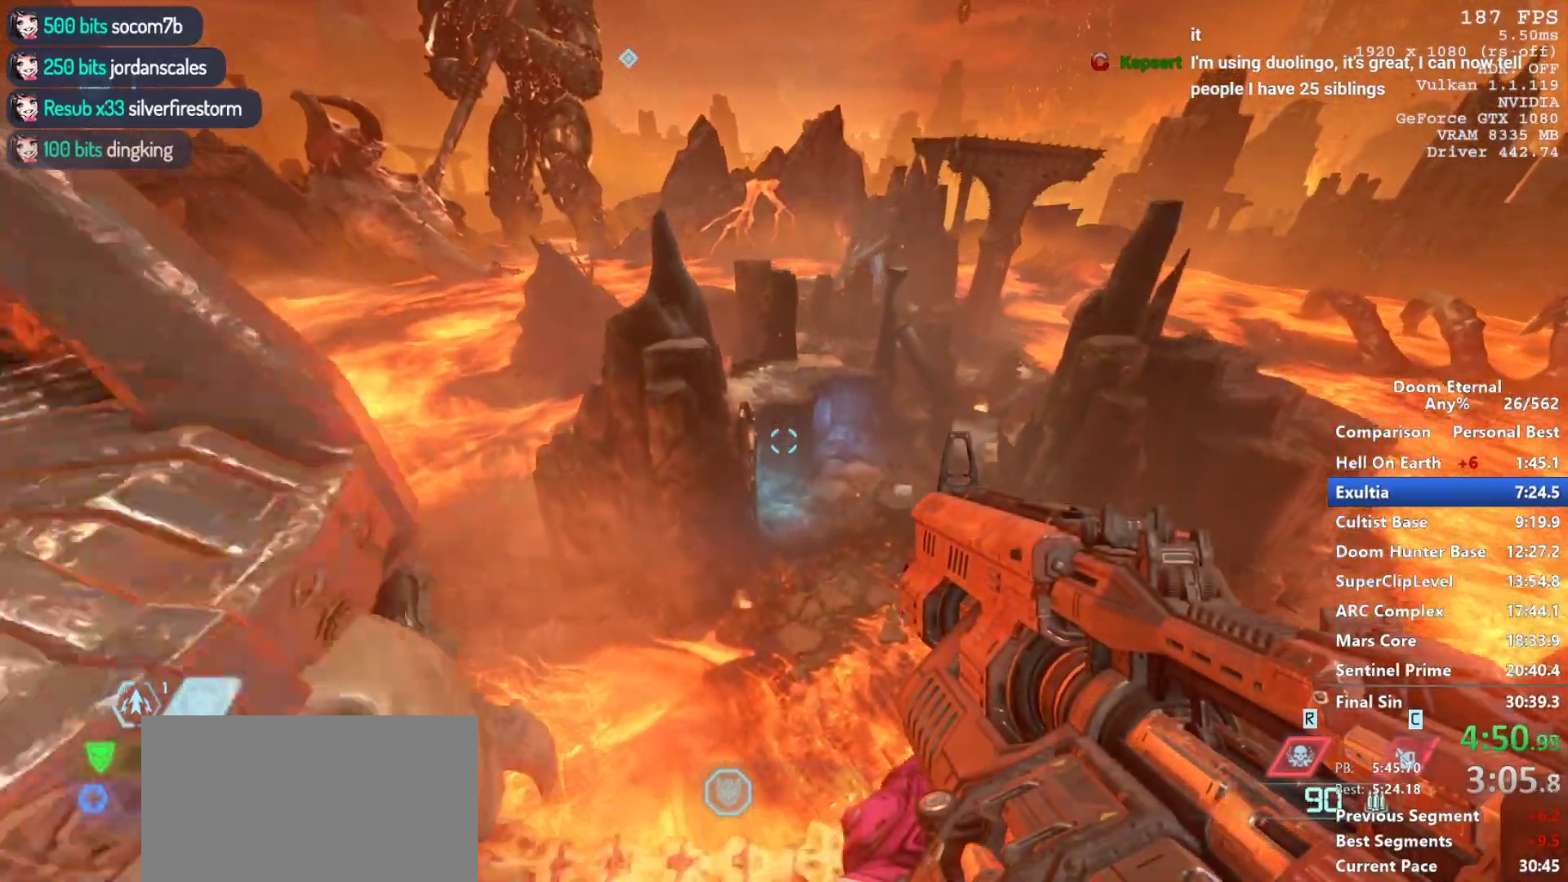
{"keys": ["w"], "mouse": [], "events": []}
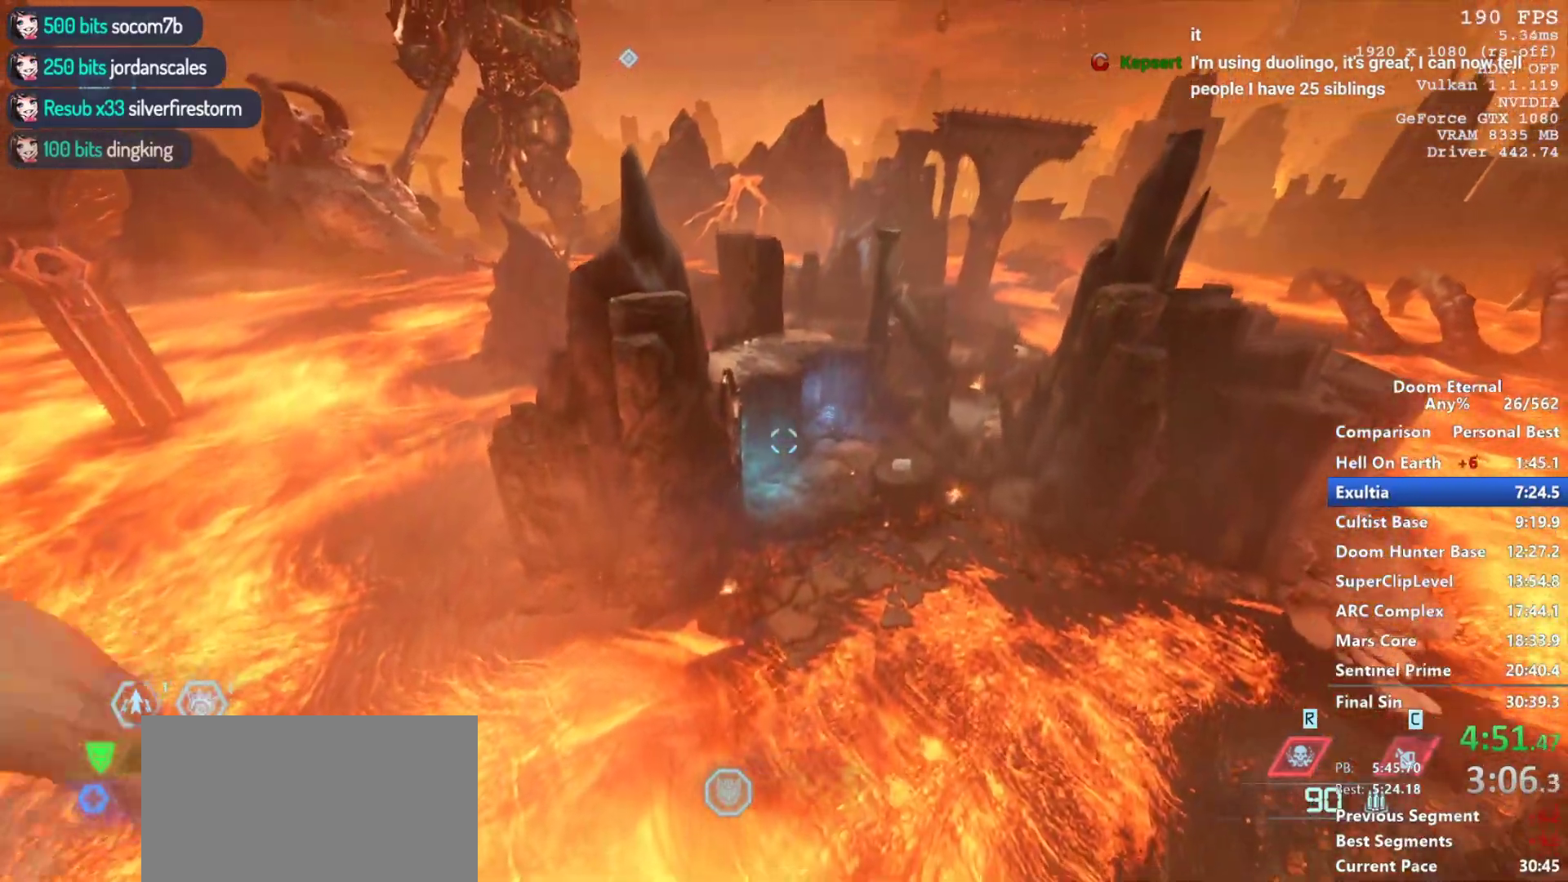
{"keys": ["w"], "mouse": [], "events": []}
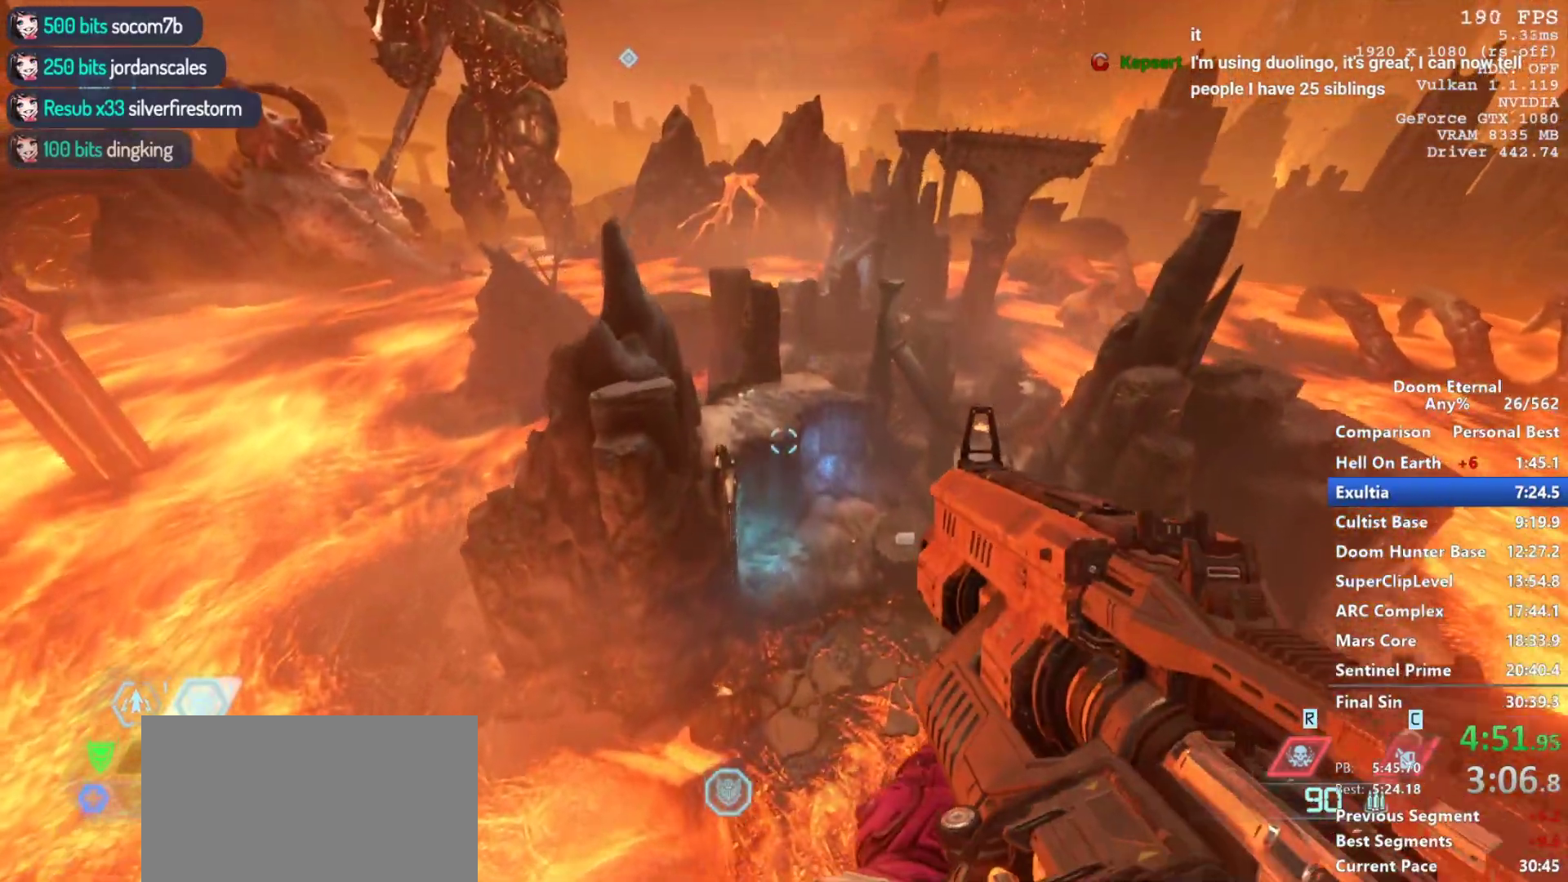
{"keys": ["w"], "mouse": [], "events": [[400, "q", "down"], [483, "q", "up"]]}
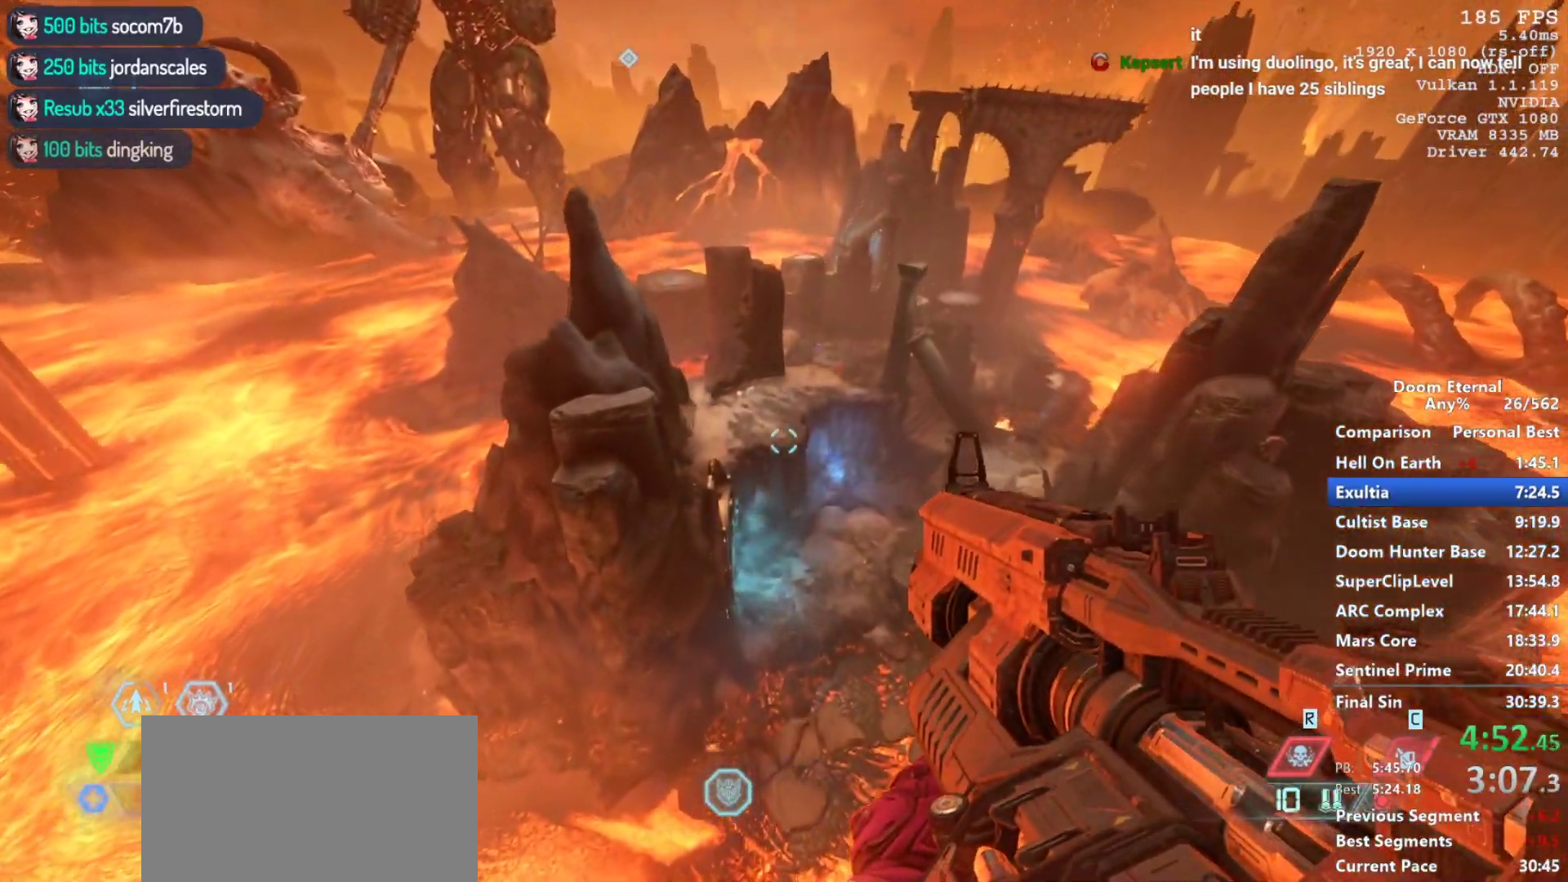
{"keys": ["w"], "mouse": [], "events": []}
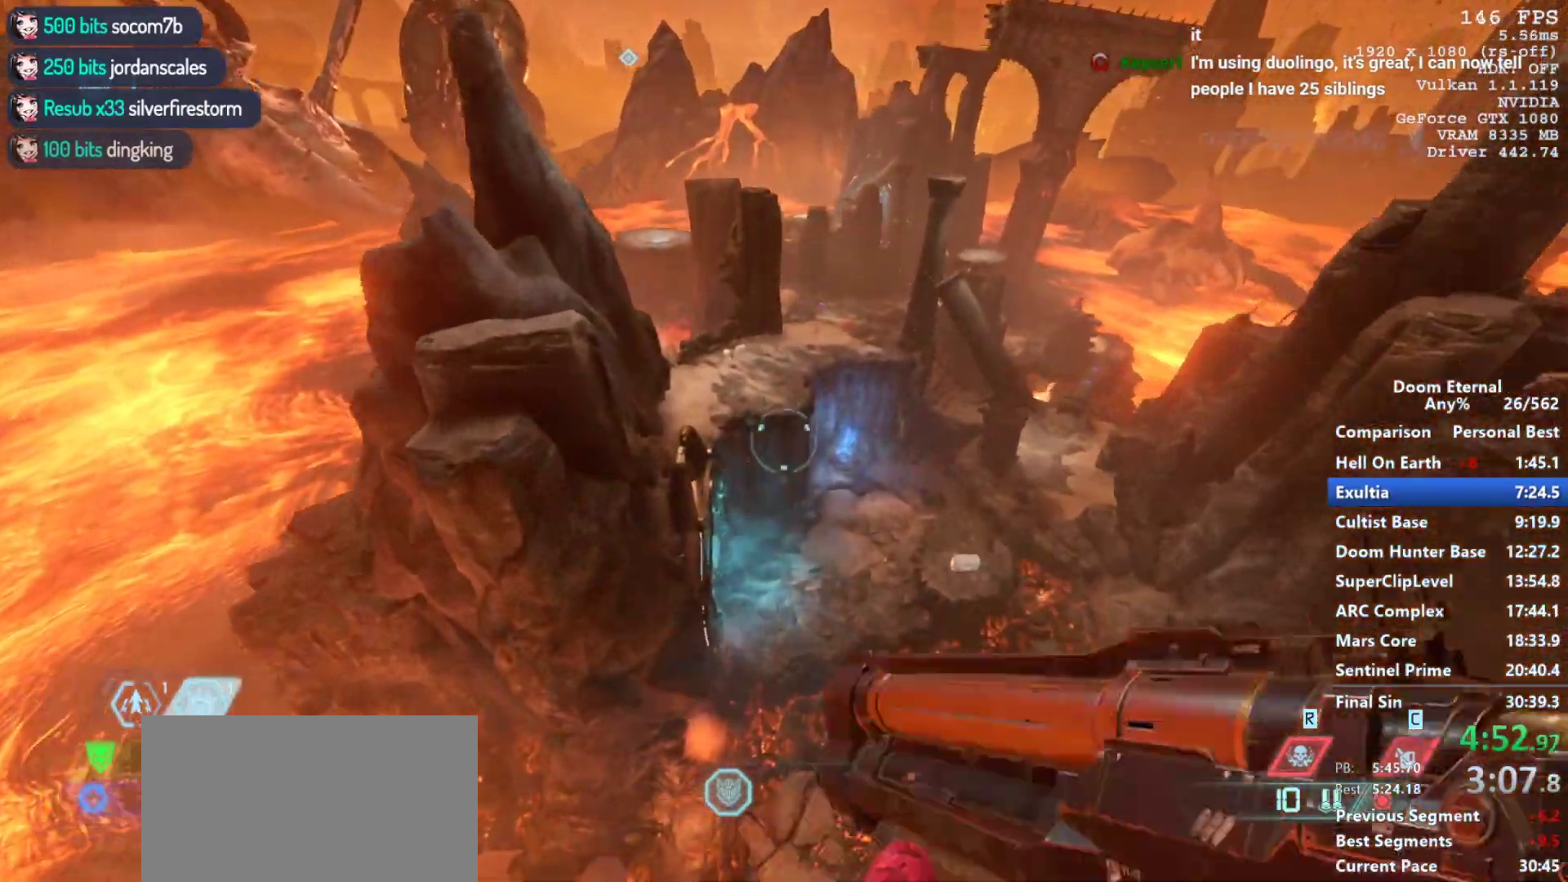
{"keys": ["w"], "mouse": [], "events": []}
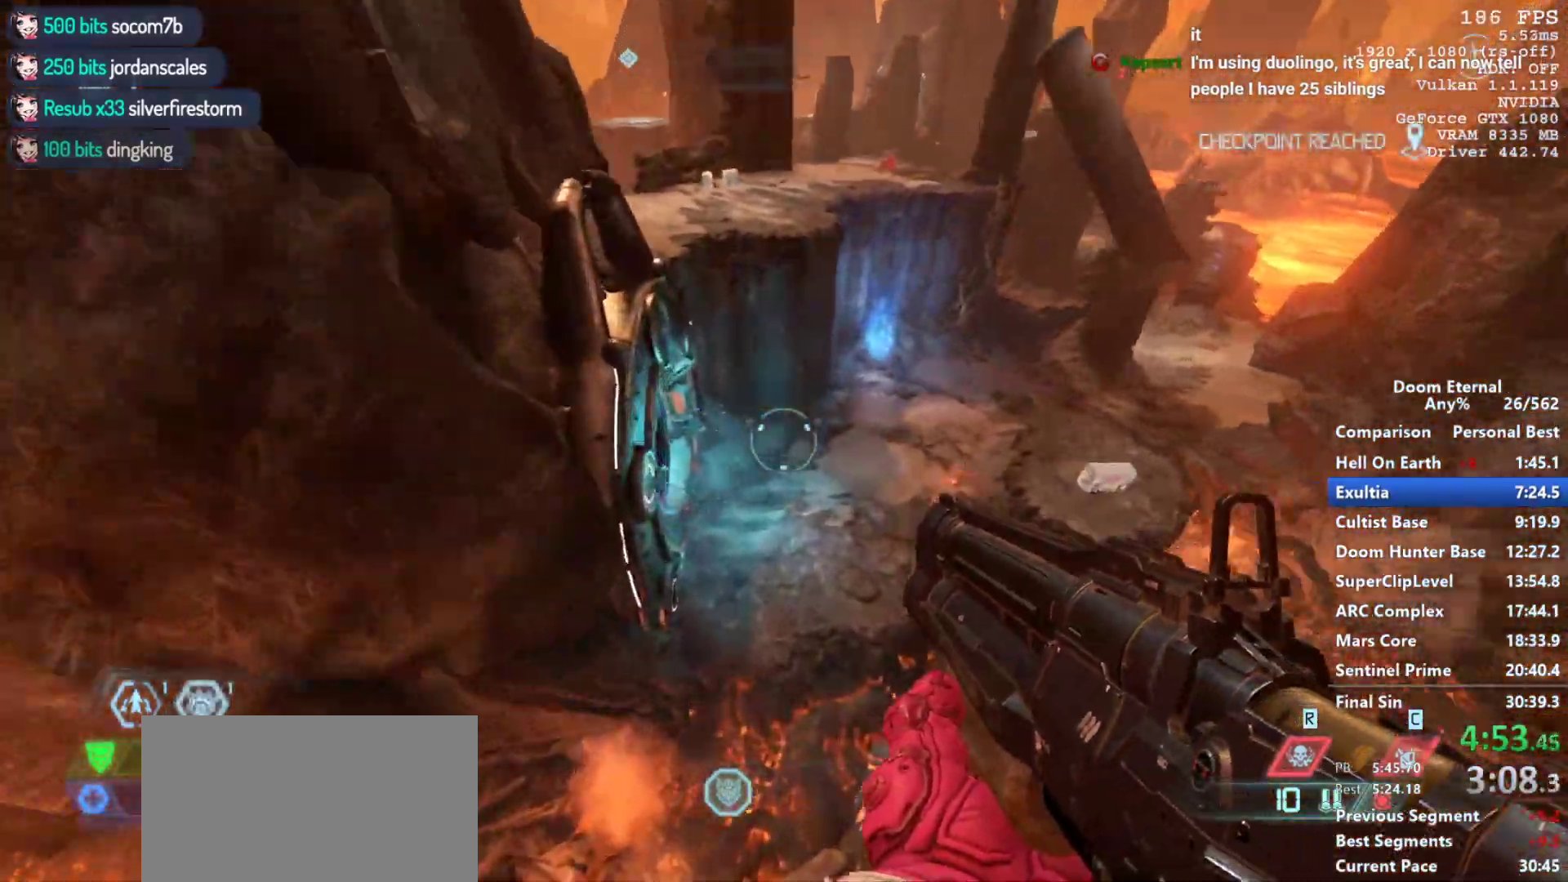
{"keys": ["w"], "mouse": [], "events": [[250, "shift", "down"], [433, "shift", "up"]]}
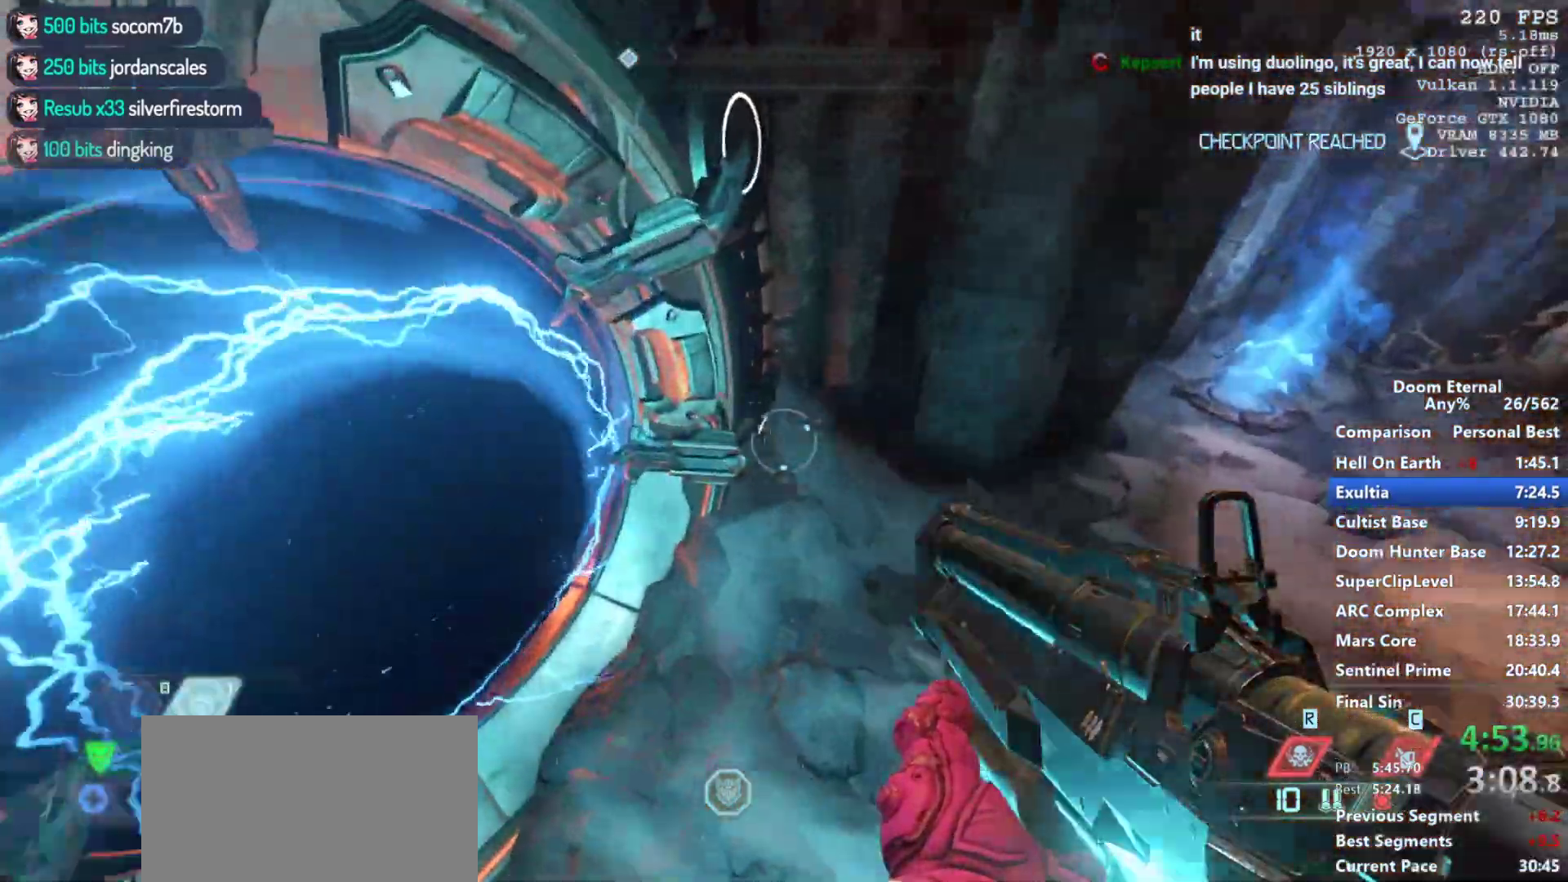
{"keys": ["w"], "mouse": [], "events": [[83, "a", "down"], [317, "a", "up"]]}
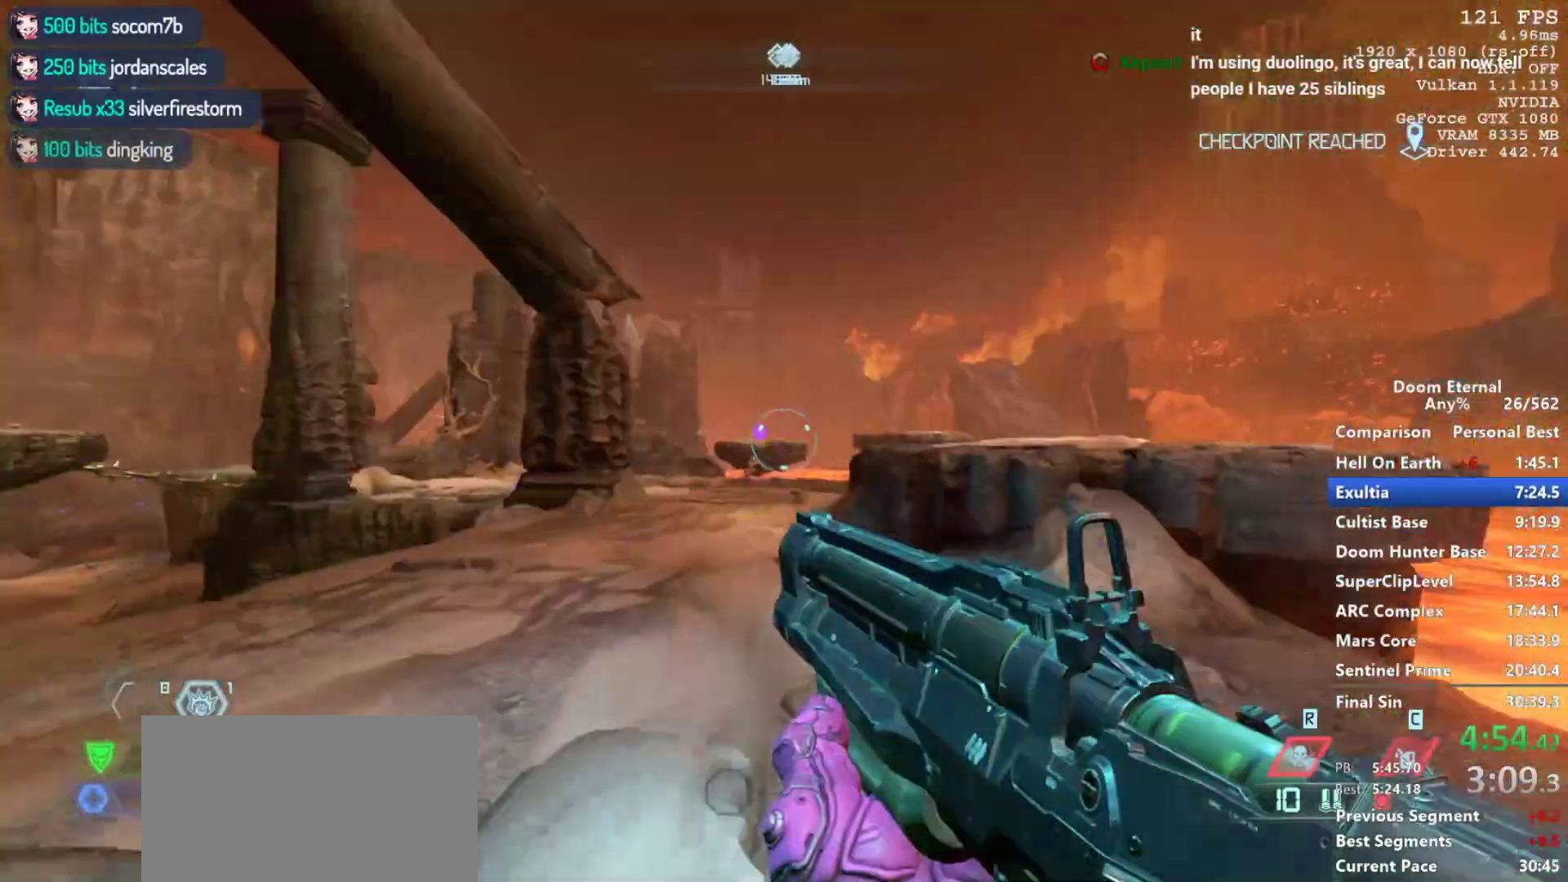
{"keys": ["shift", "w"], "mouse": [], "events": [[433, "shift", "down"]]}
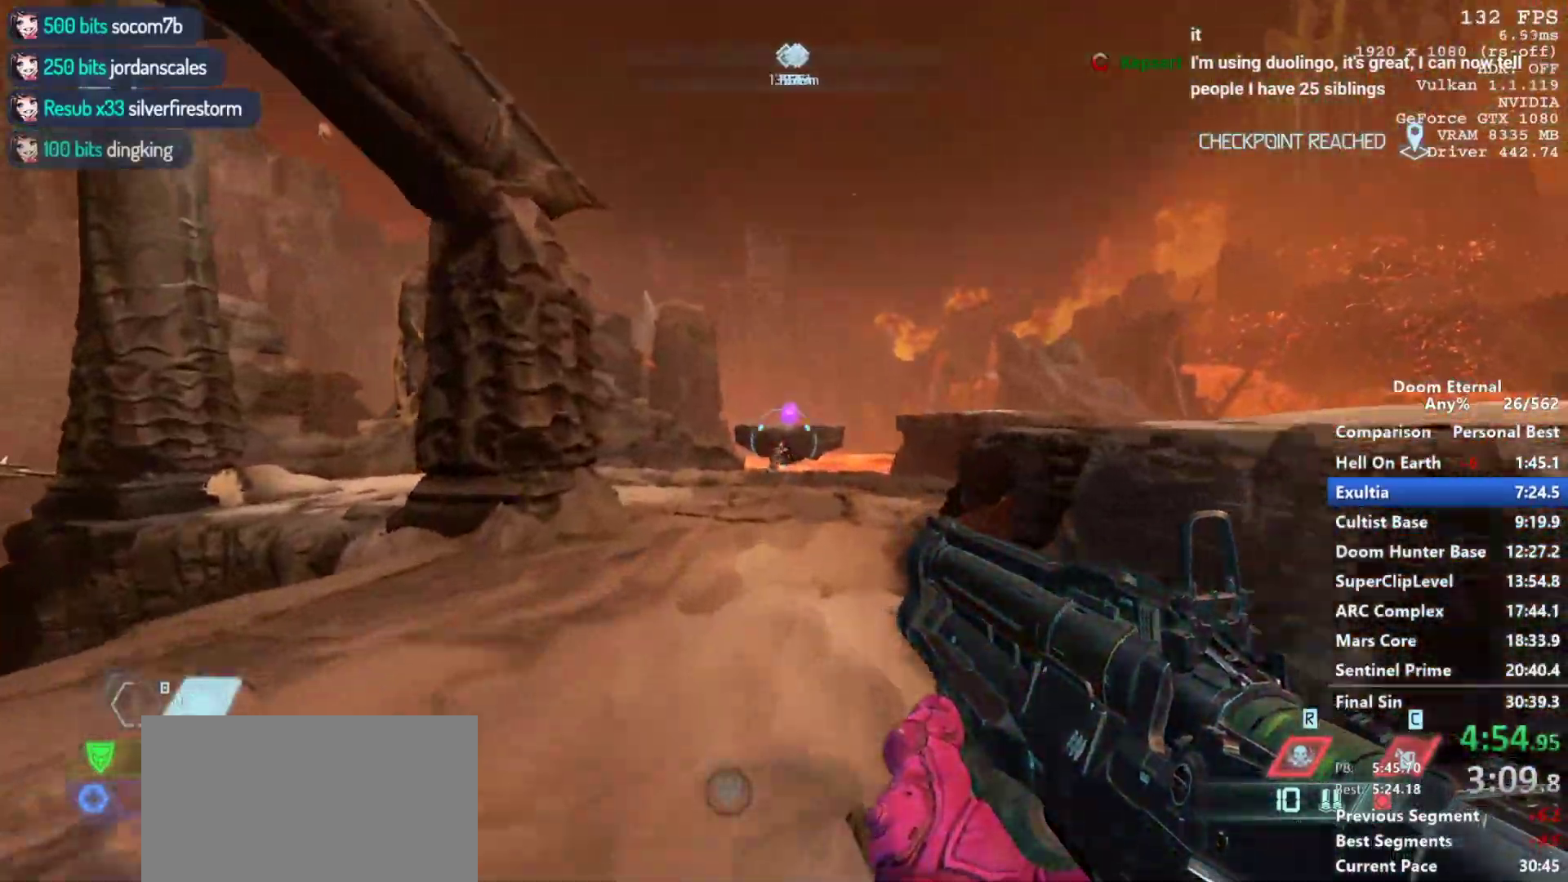
{"keys": ["w"], "mouse": [], "events": [[117, "shift", "up"]]}
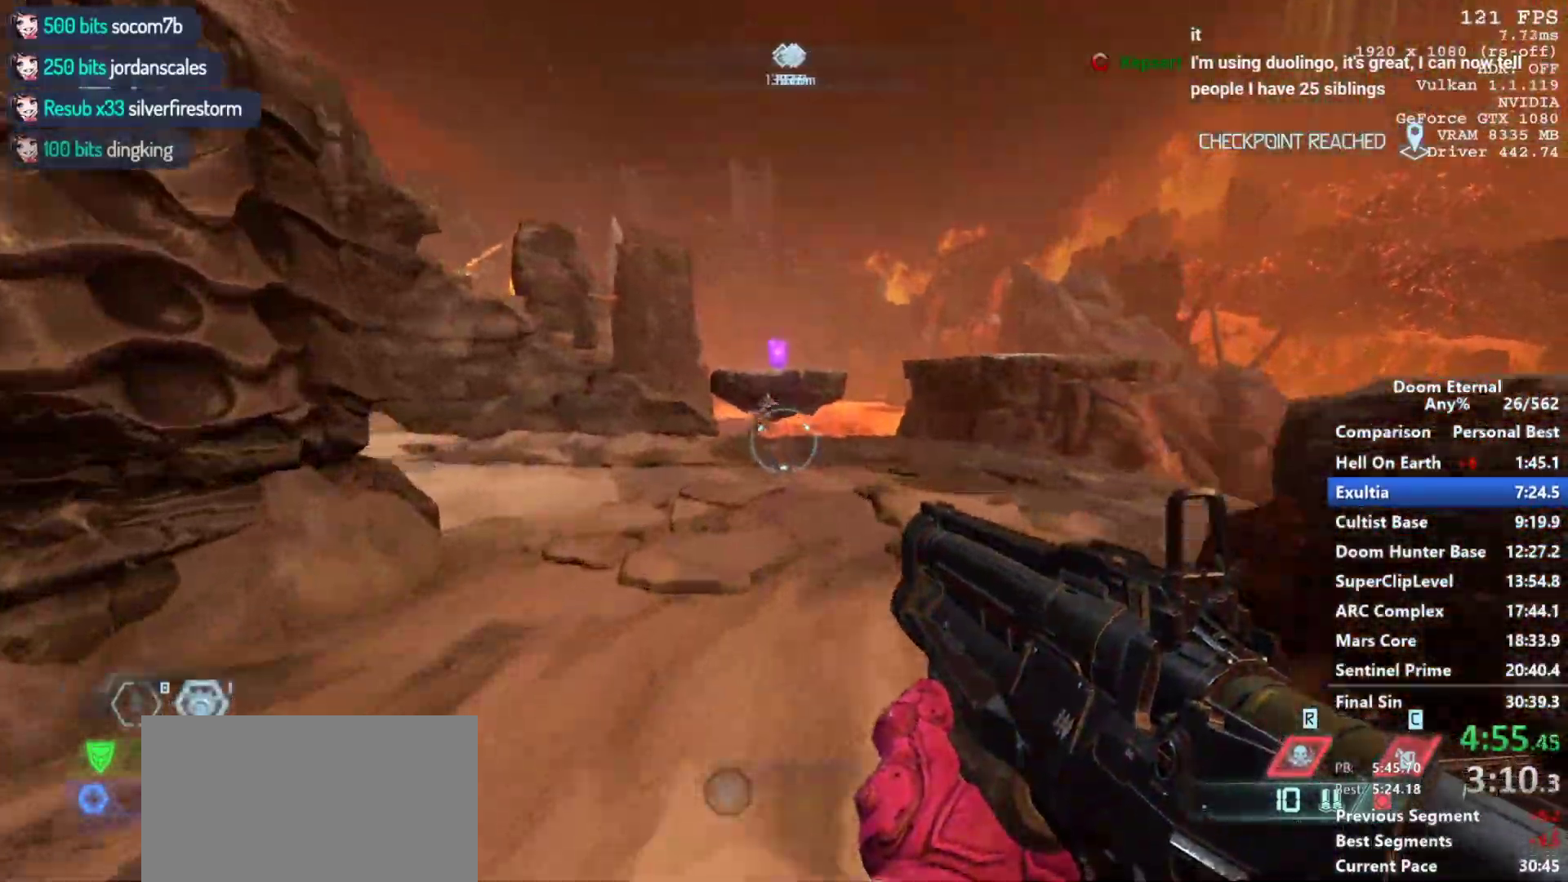
{"keys": ["w"], "mouse": [], "events": [[217, "shift", "down"], [417, "shift", "up"]]}
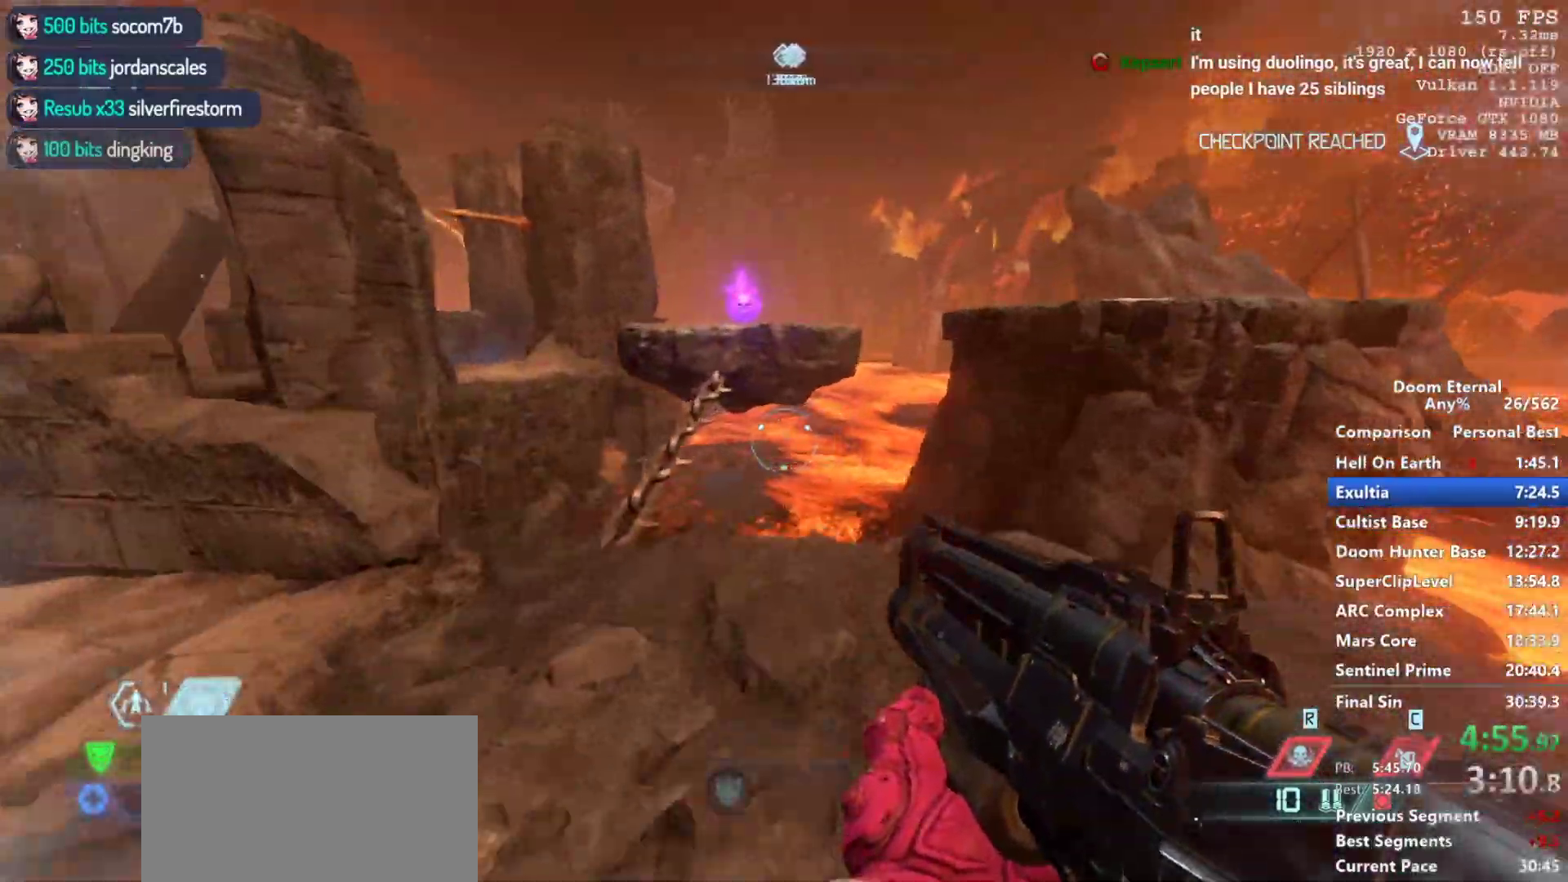
{"keys": ["w"], "mouse": [], "events": [[383, "space", "down"], [467, "space", "up"]]}
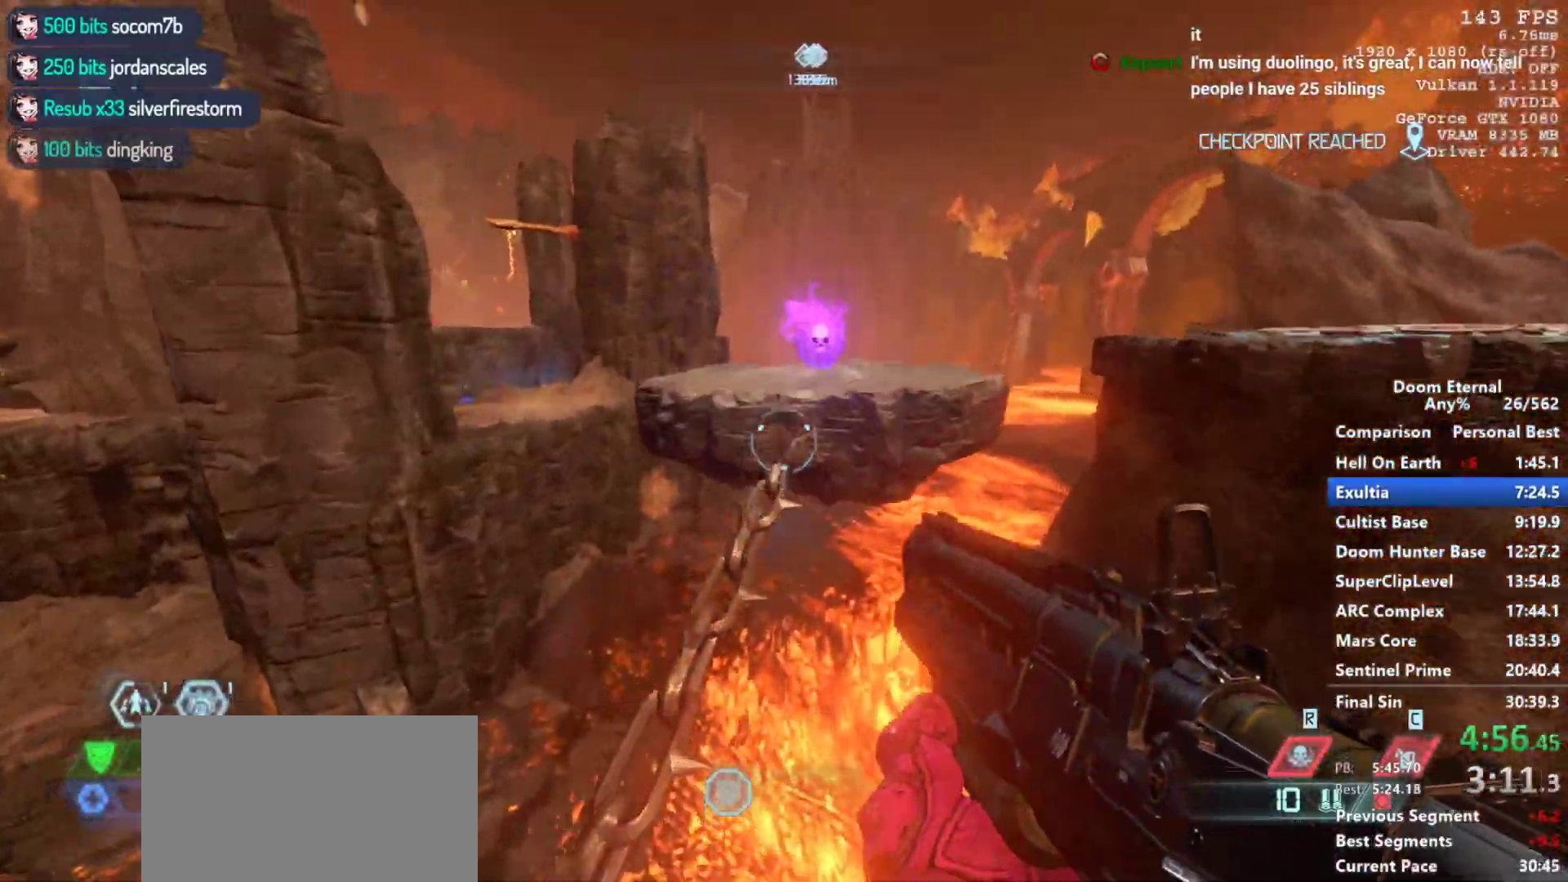
{"keys": ["a", "w"], "mouse": [], "events": [[67, "space", "down"], [217, "space", "up"], [250, "a", "down"]]}
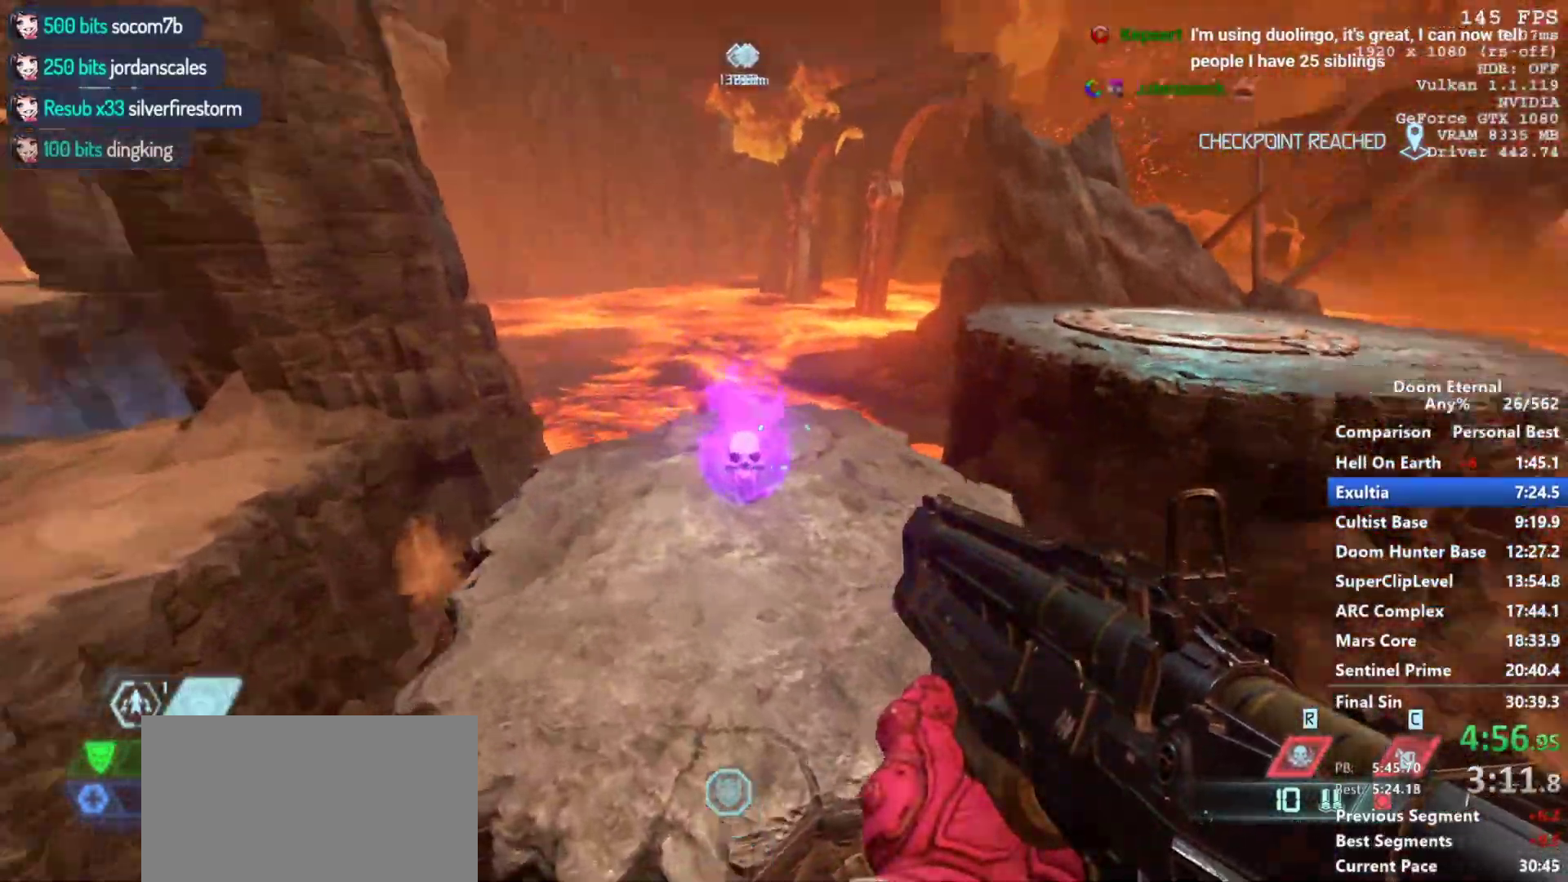
{"keys": [], "mouse": [], "events": [[133, "a", "up"], [167, "w", "up"], [317, "s", "down"], [467, "s", "up"]]}
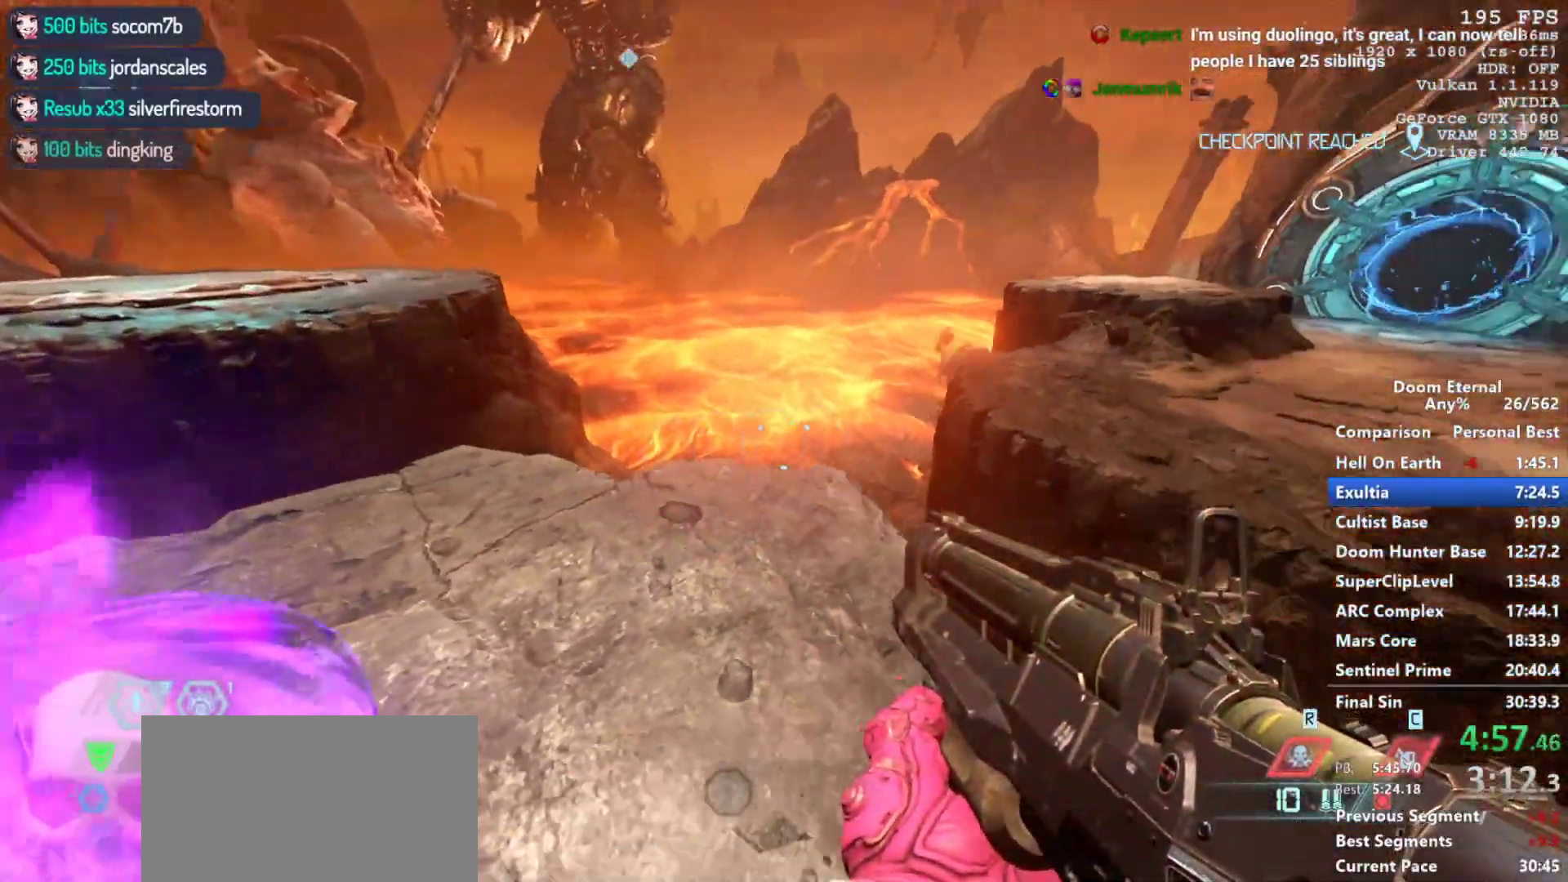
{"keys": ["w"], "mouse": ["right"], "events": [[100, "a", "down"], [200, "mouse_right", "down"], [383, "w", "down"], [433, "a", "up"]]}
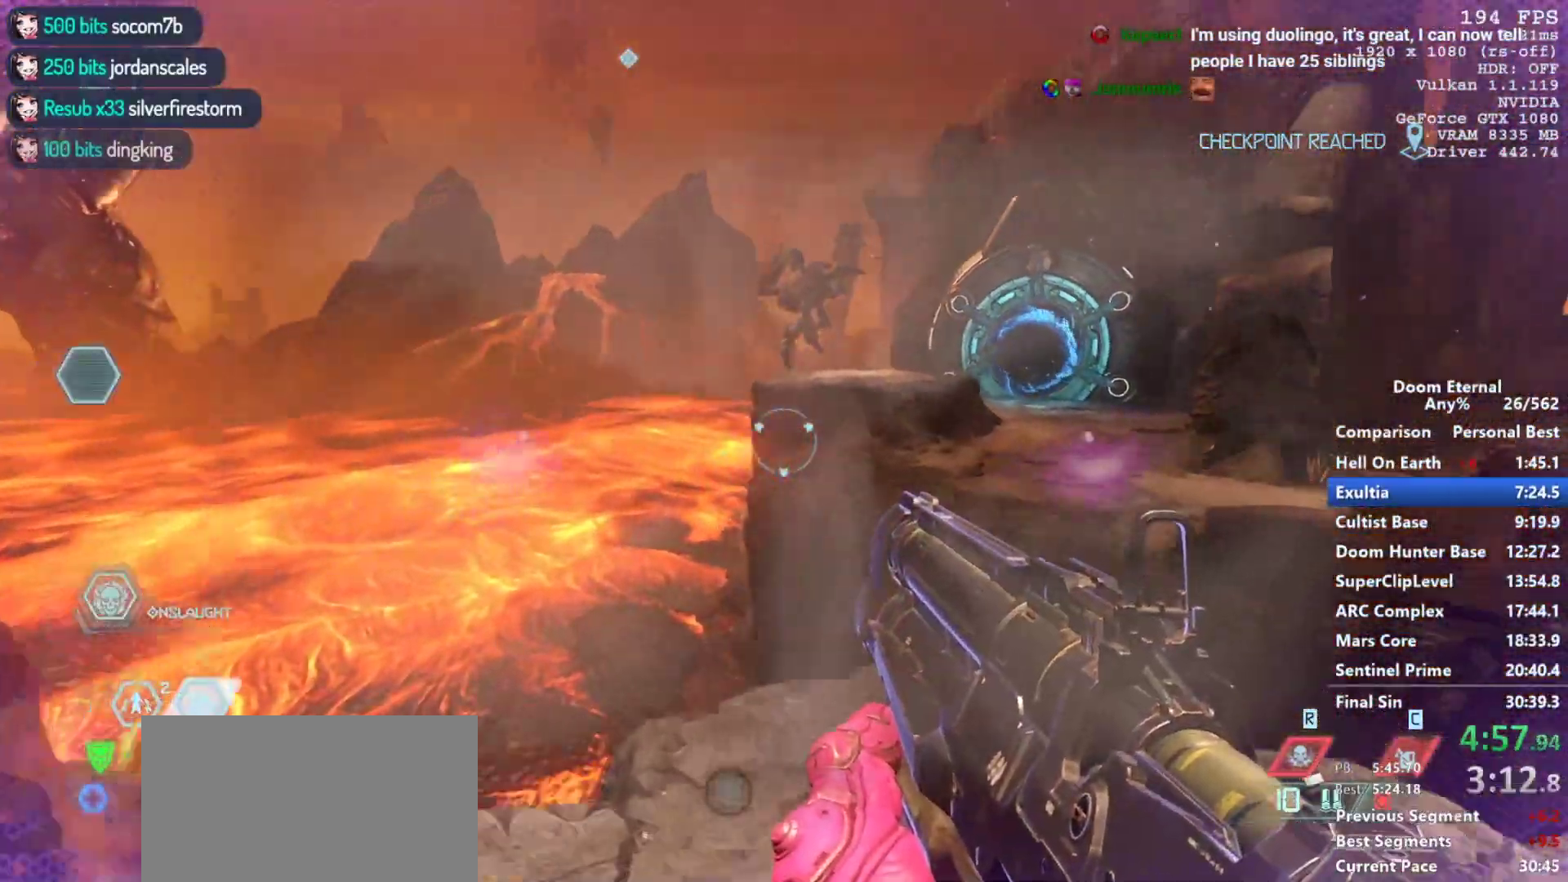
{"keys": ["w"], "mouse": ["right"], "events": [[217, "mouse_left", "down"], [300, "mouse_left", "up"], [300, "space", "down"], [450, "space", "up"]]}
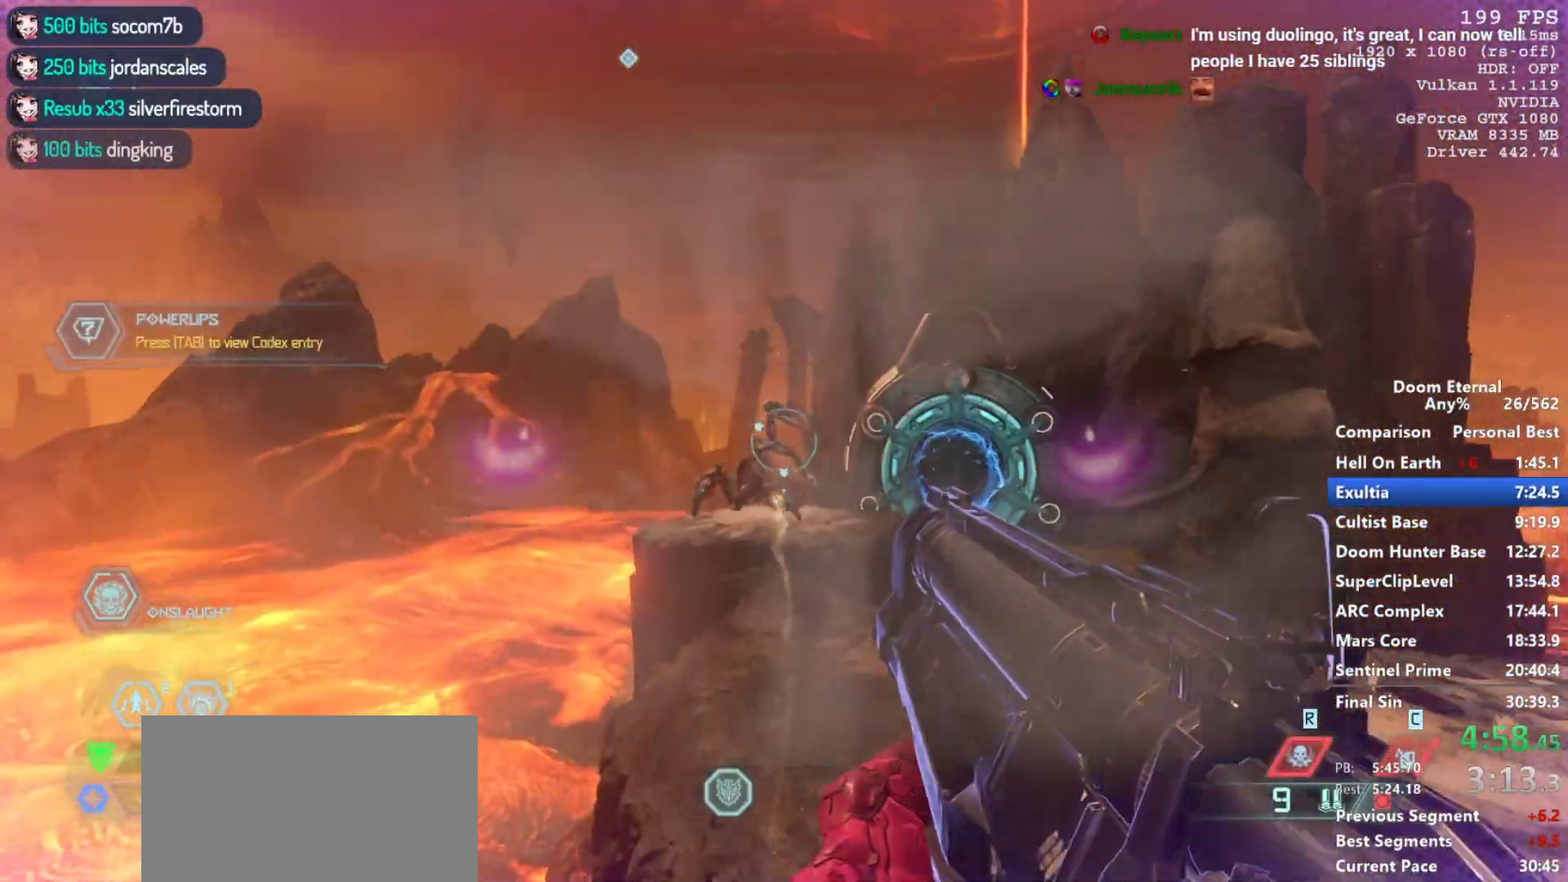
{"keys": ["w"], "mouse": ["right"], "events": [[267, "mouse_left", "down"], [467, "mouse_left", "up"]]}
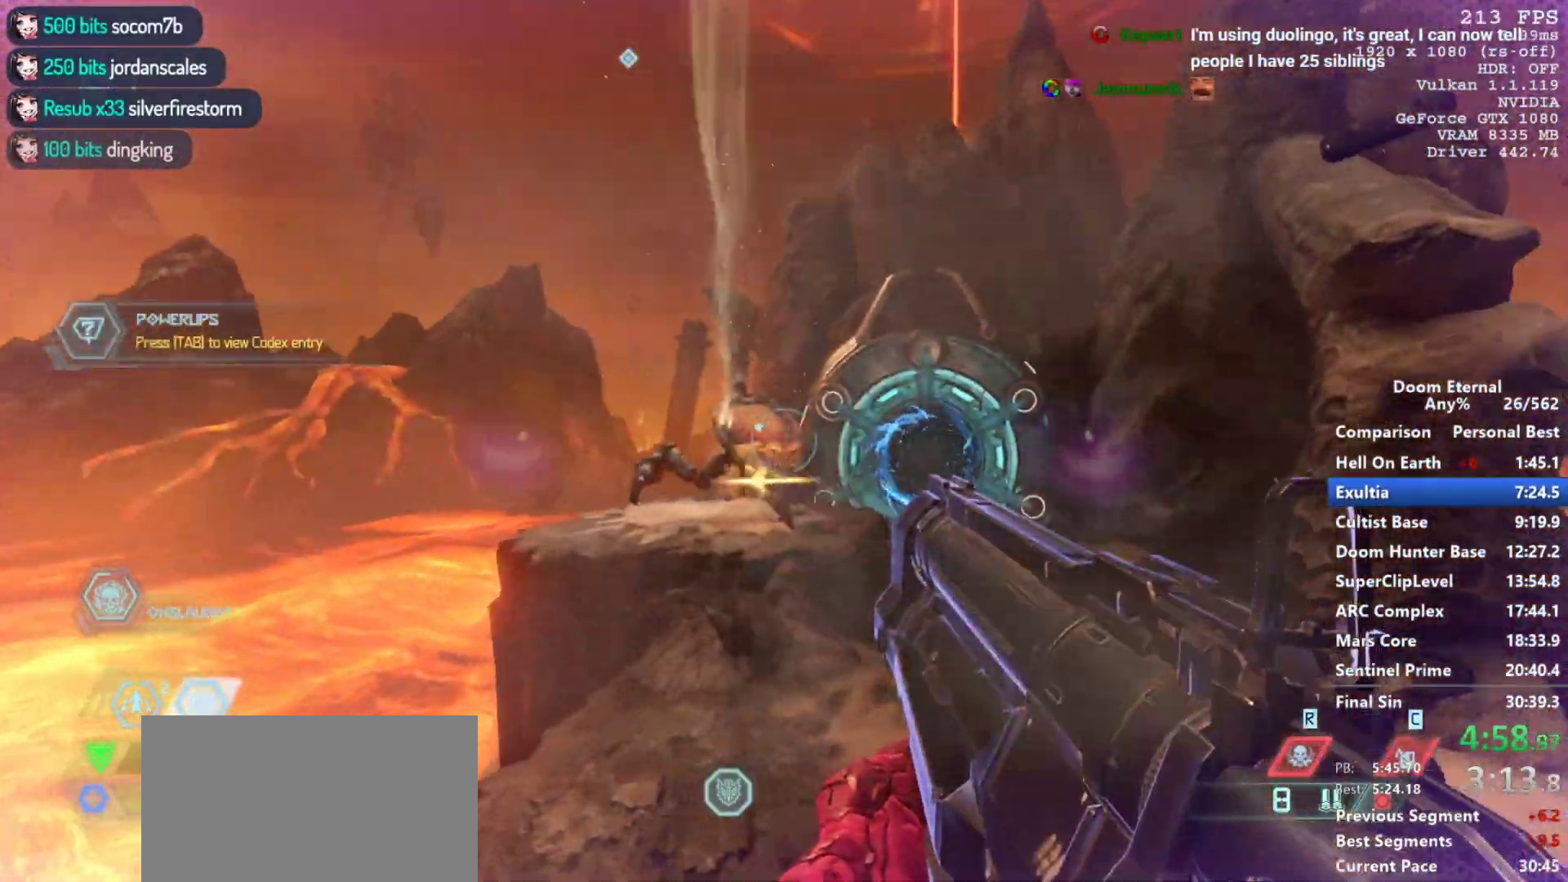
{"keys": ["shift", "w"], "mouse": [], "events": [[133, "d", "down"], [133, "mouse_right", "up"], [383, "d", "up"], [467, "shift", "down"]]}
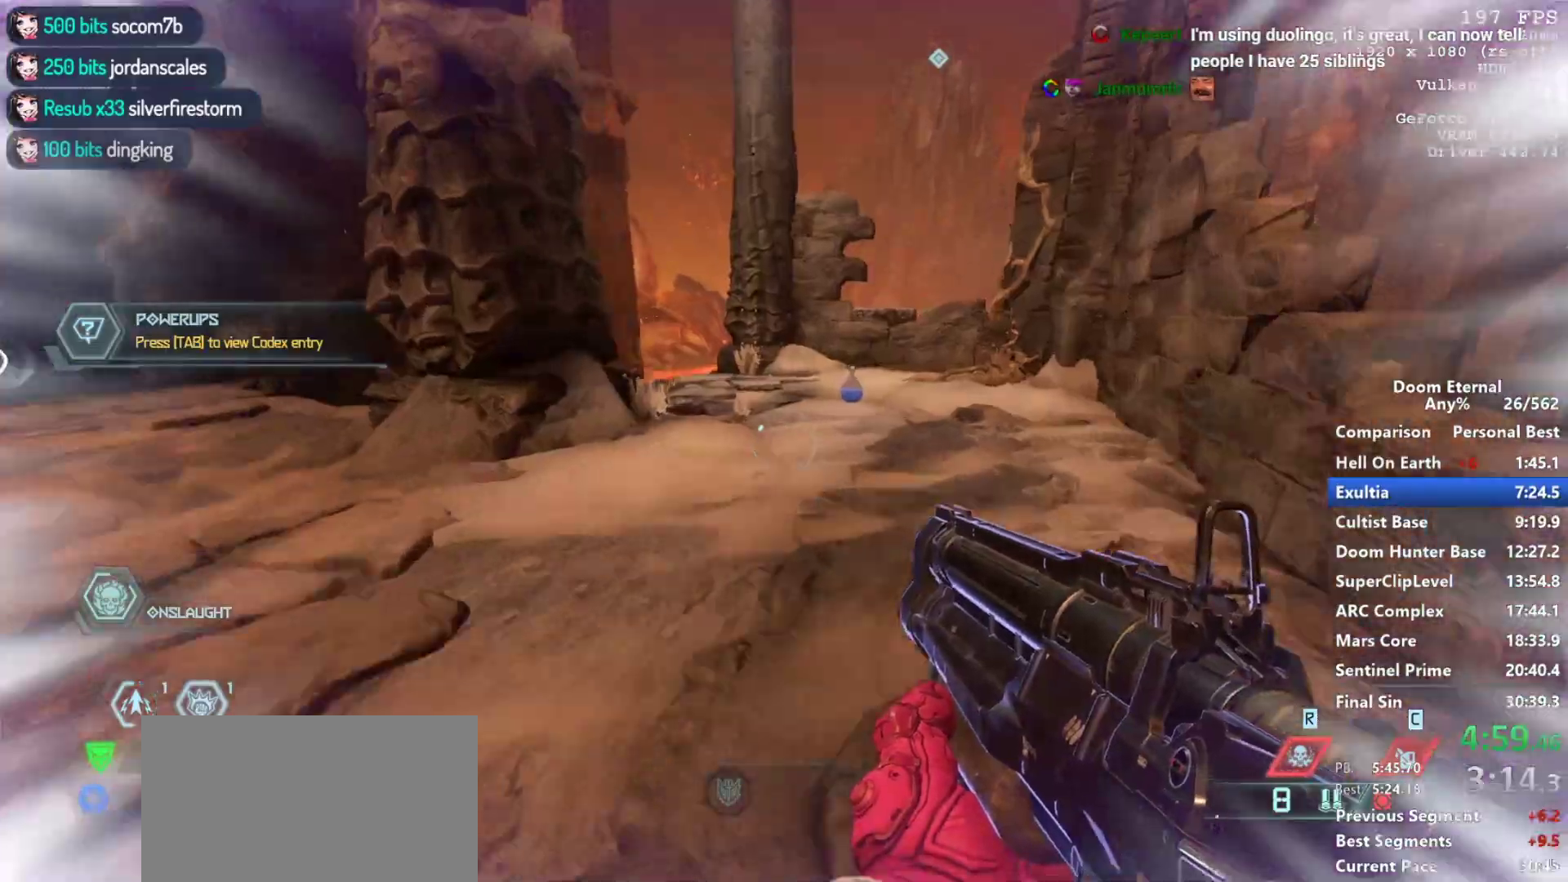
{"keys": ["w"], "mouse": [], "events": [[167, "shift", "up"]]}
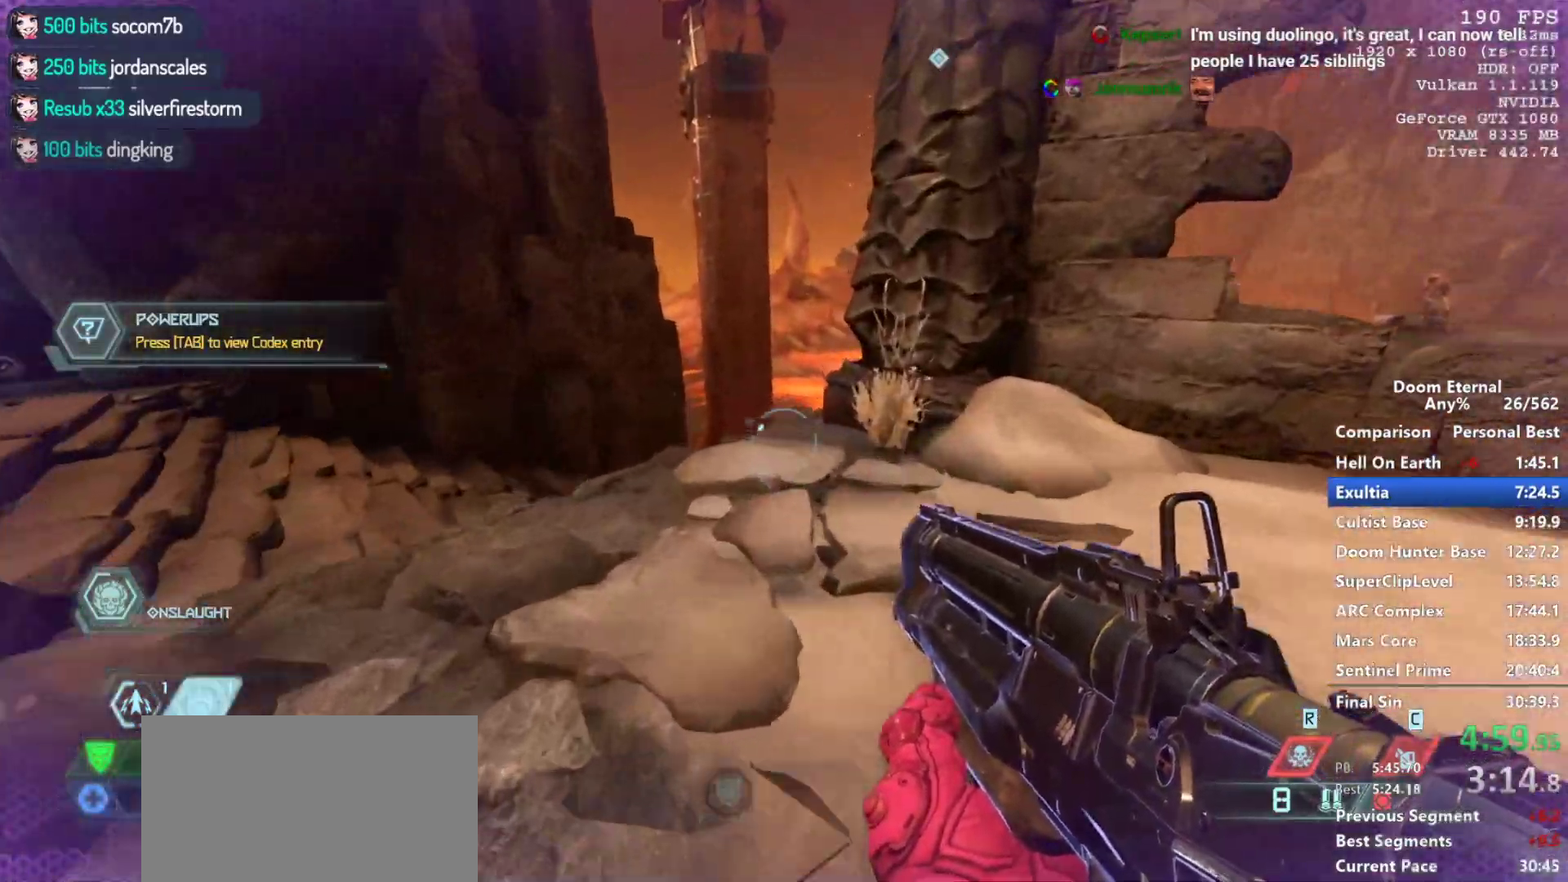
{"keys": ["w"], "mouse": ["right"], "events": [[33, "space", "down"], [167, "a", "down"], [167, "space", "up"], [267, "mouse_right", "down"], [350, "a", "up"]]}
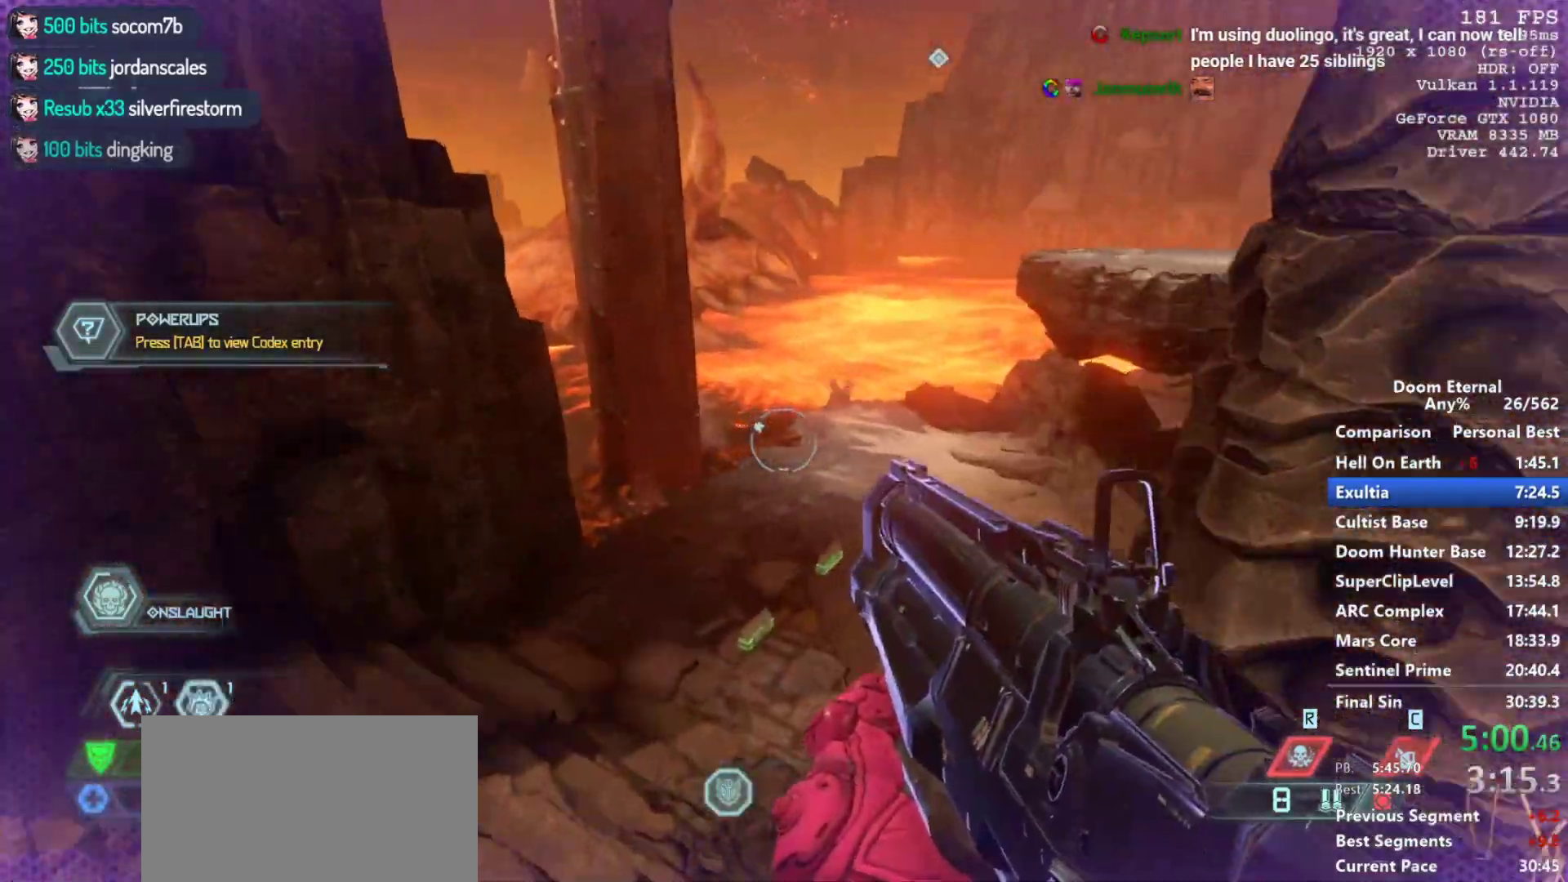
{"keys": ["w"], "mouse": ["left", "right"], "events": [[433, "mouse_left", "down"]]}
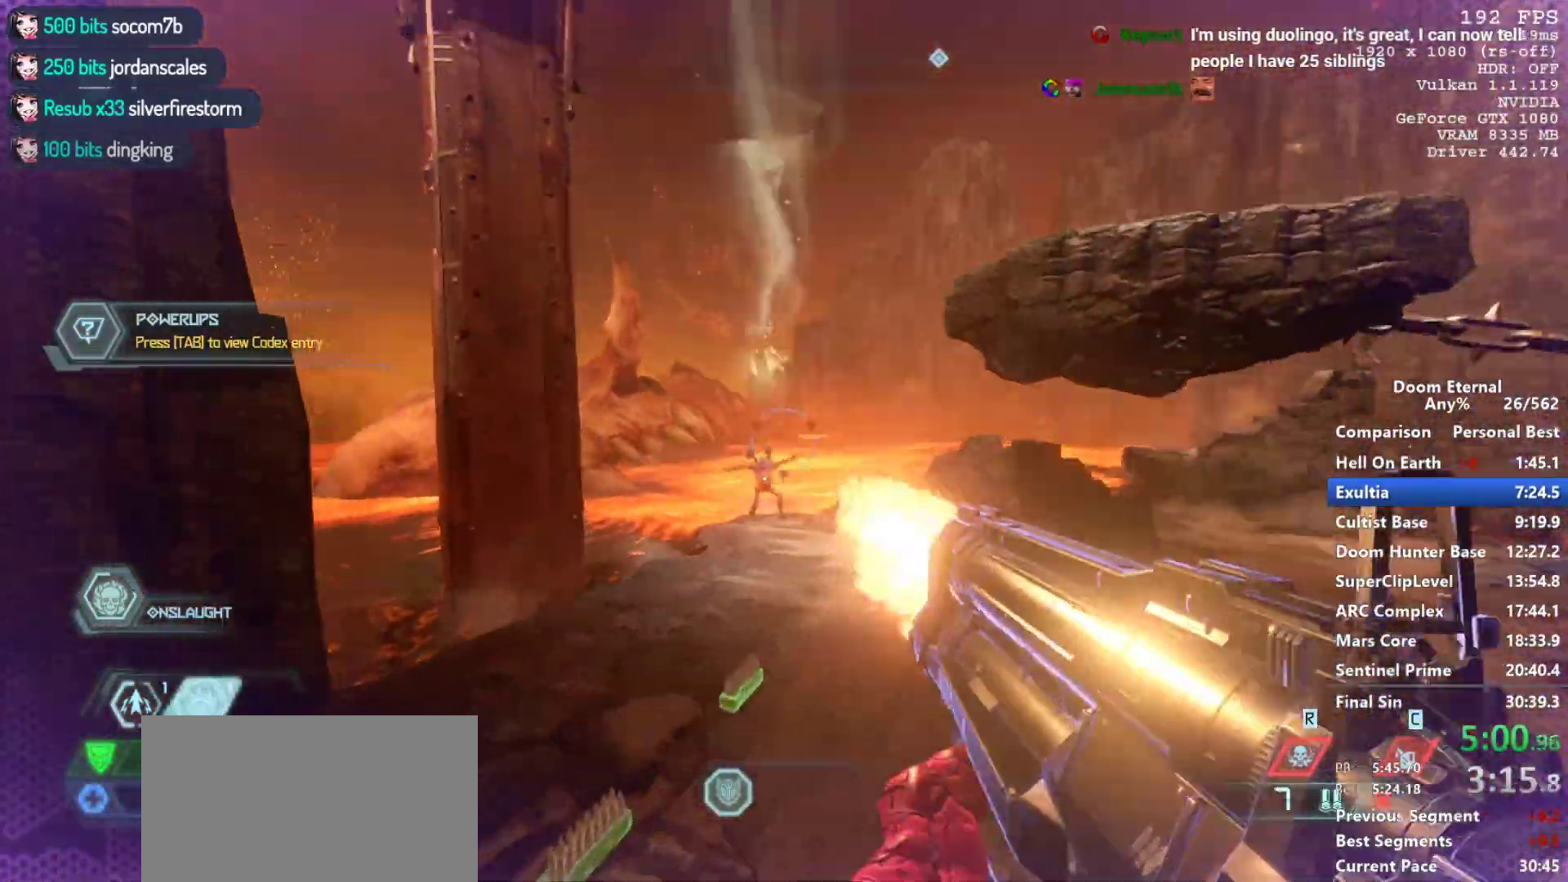
{"keys": ["w"], "mouse": [], "events": [[17, "mouse_left", "up"], [67, "mouse_right", "up"], [167, "q", "down"], [300, "q", "up"]]}
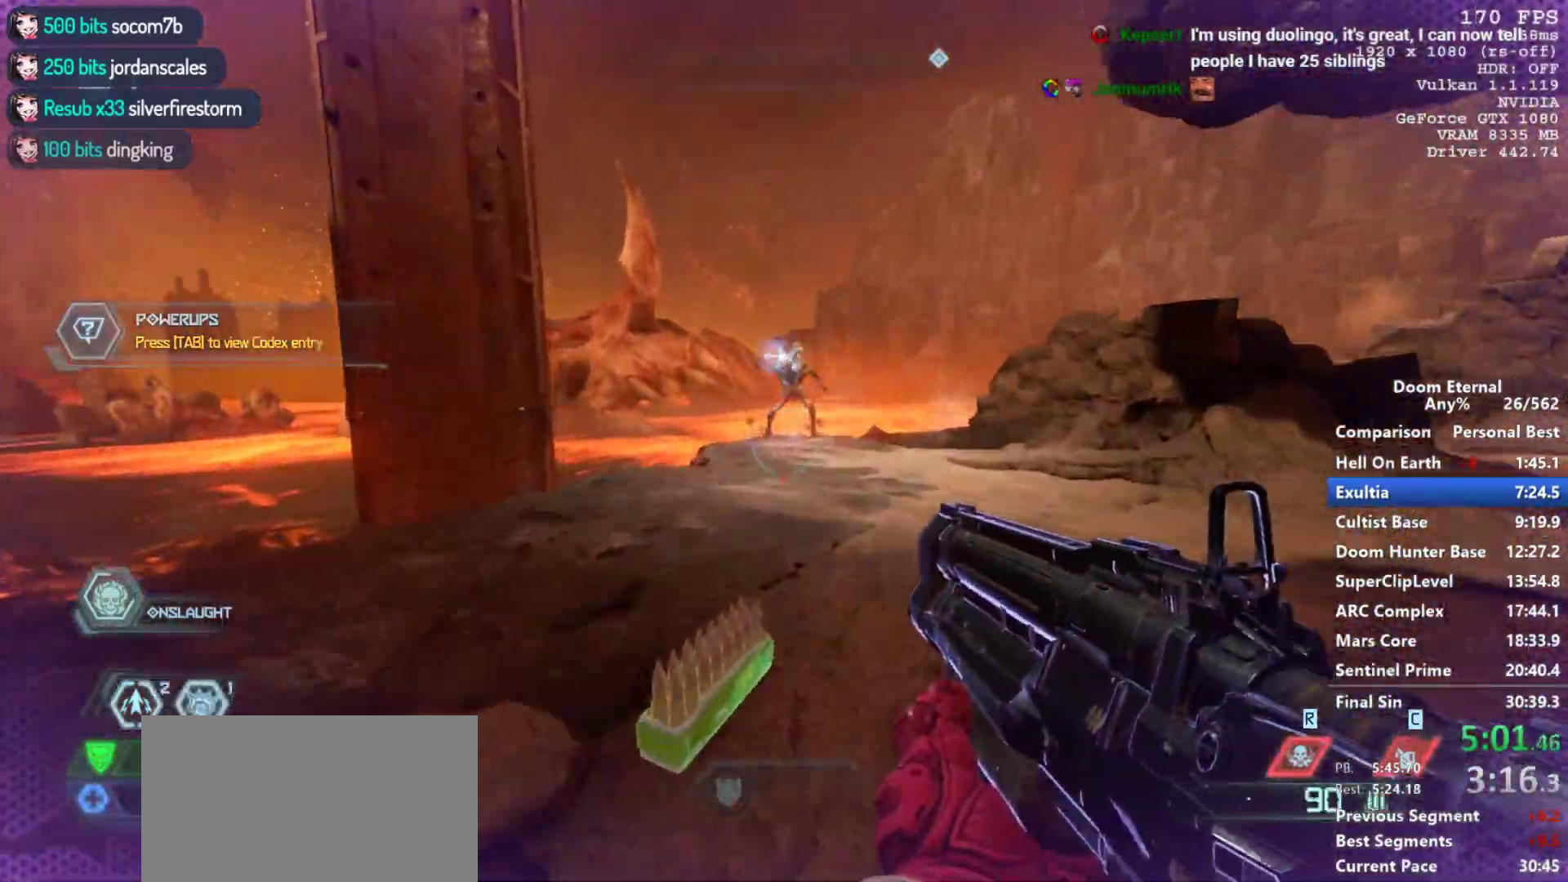
{"keys": ["d"], "mouse": ["left"], "events": [[33, "d", "down"], [367, "mouse_left", "down"], [367, "w", "up"]]}
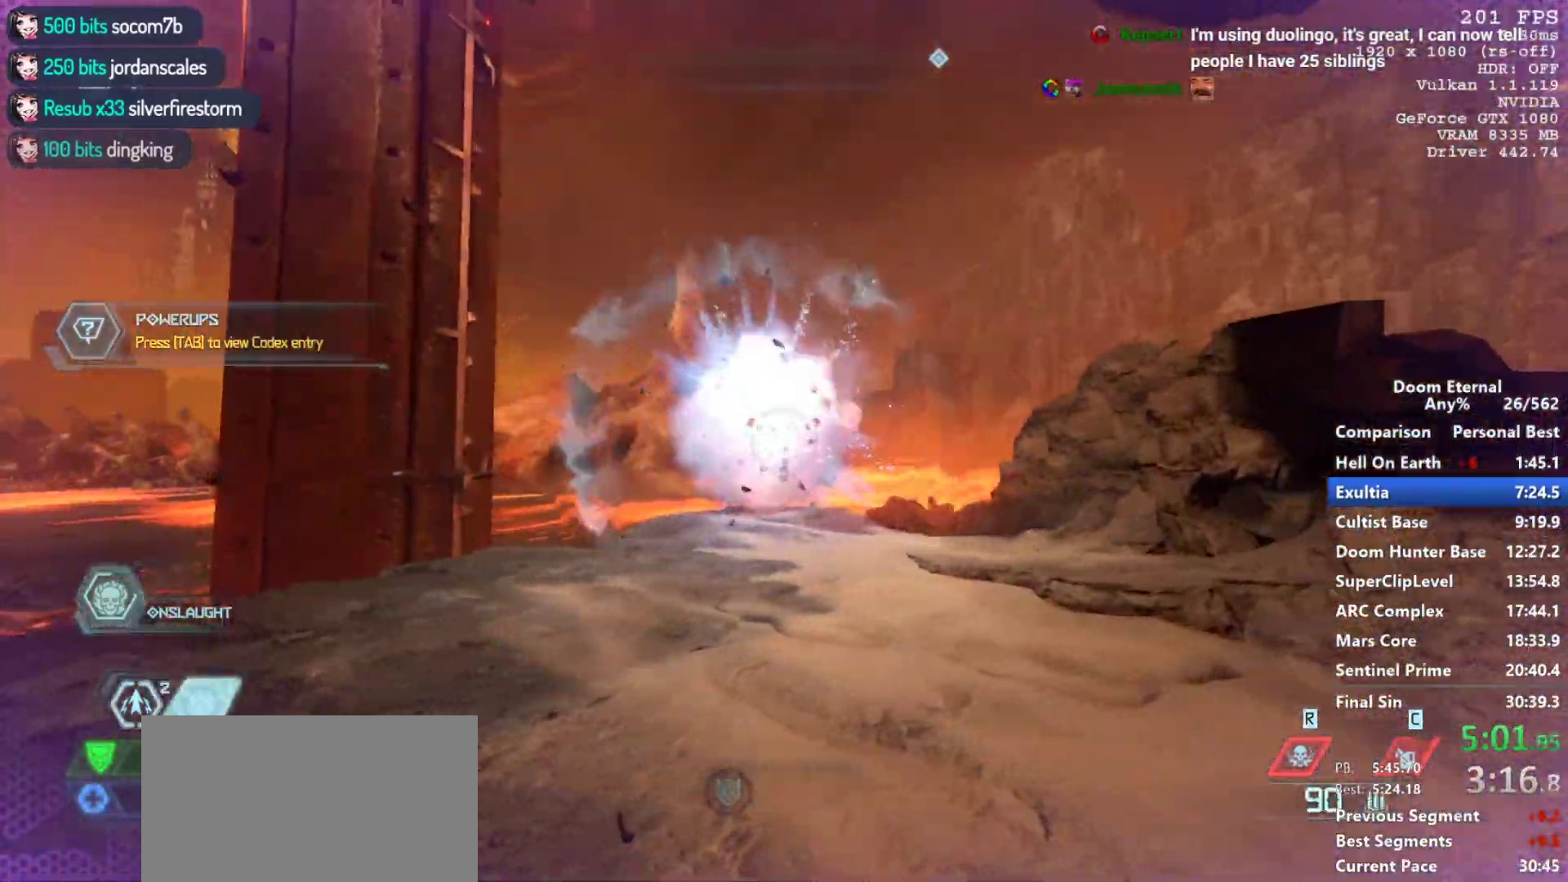
{"keys": ["d", "s"], "mouse": ["left"], "events": [[50, "s", "down"]]}
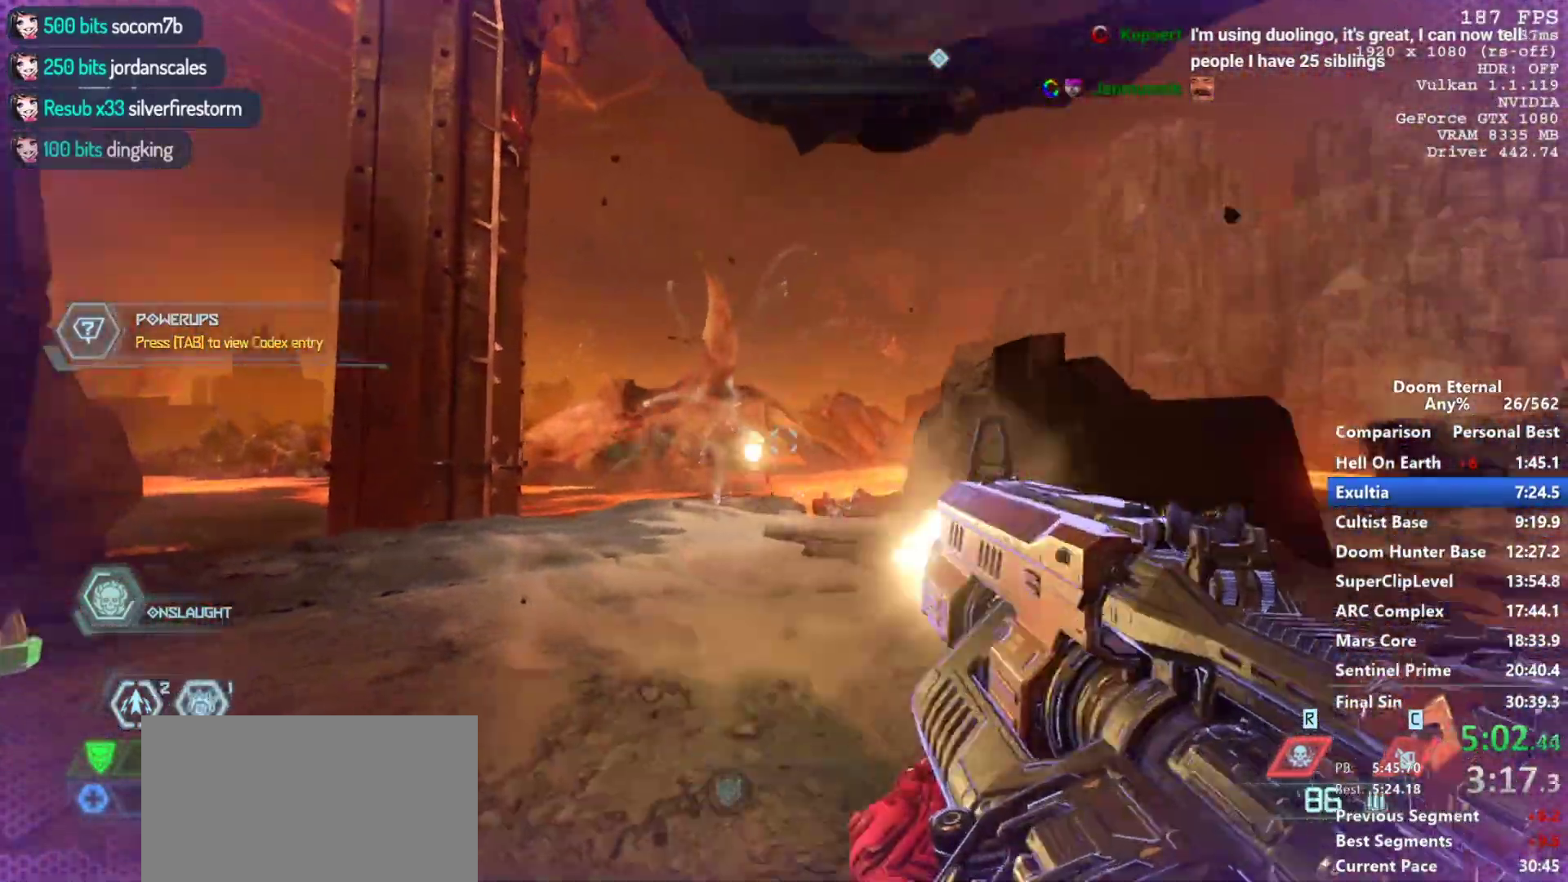
{"keys": ["w"], "mouse": [], "events": [[17, "s", "up"], [67, "mouse_left", "up"], [67, "q", "down"], [167, "q", "up"], [200, "w", "down"], [300, "d", "up"], [400, "space", "down"], [450, "space", "up"]]}